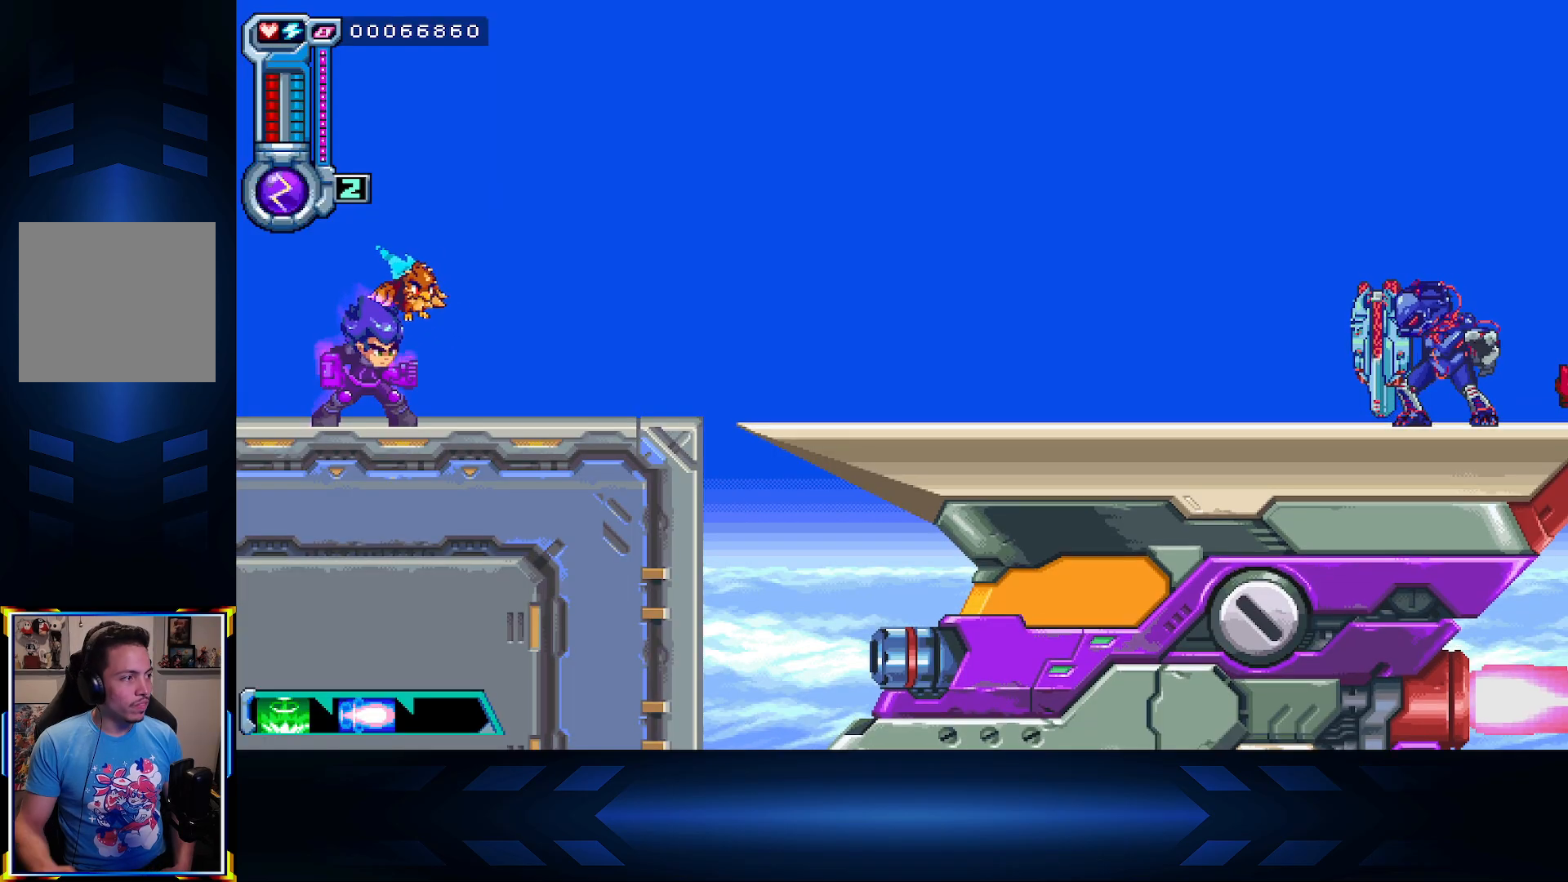
Gameplay with a controller (Xbox layout); each line is a JSON object with the inputs held at the frame after it. "events" lists button and stick changes between this image and that frame as [ms after this image, input, new state], when the widget could be followed in between.
{"buttons": ["DPAD_RIGHT"], "left_stick": "center", "right_stick": "center", "events": [[17, "DPAD_RIGHT", "down"]]}
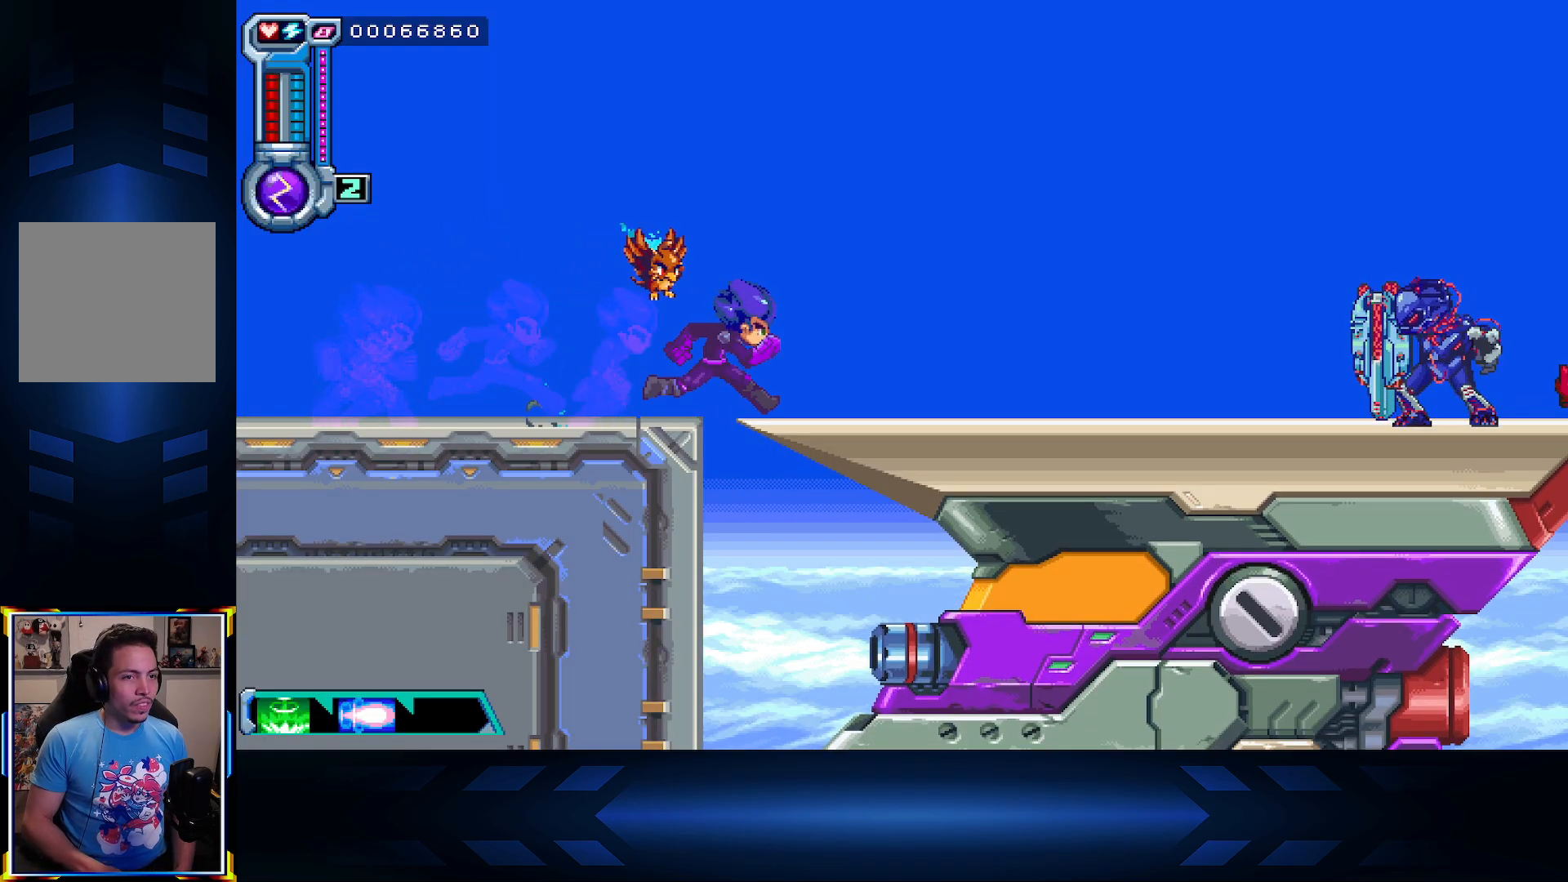
{"buttons": ["X", "DPAD_RIGHT"], "left_stick": "center", "right_stick": "center", "events": [[133, "A", "down"], [267, "A", "up"], [400, "X", "down"]]}
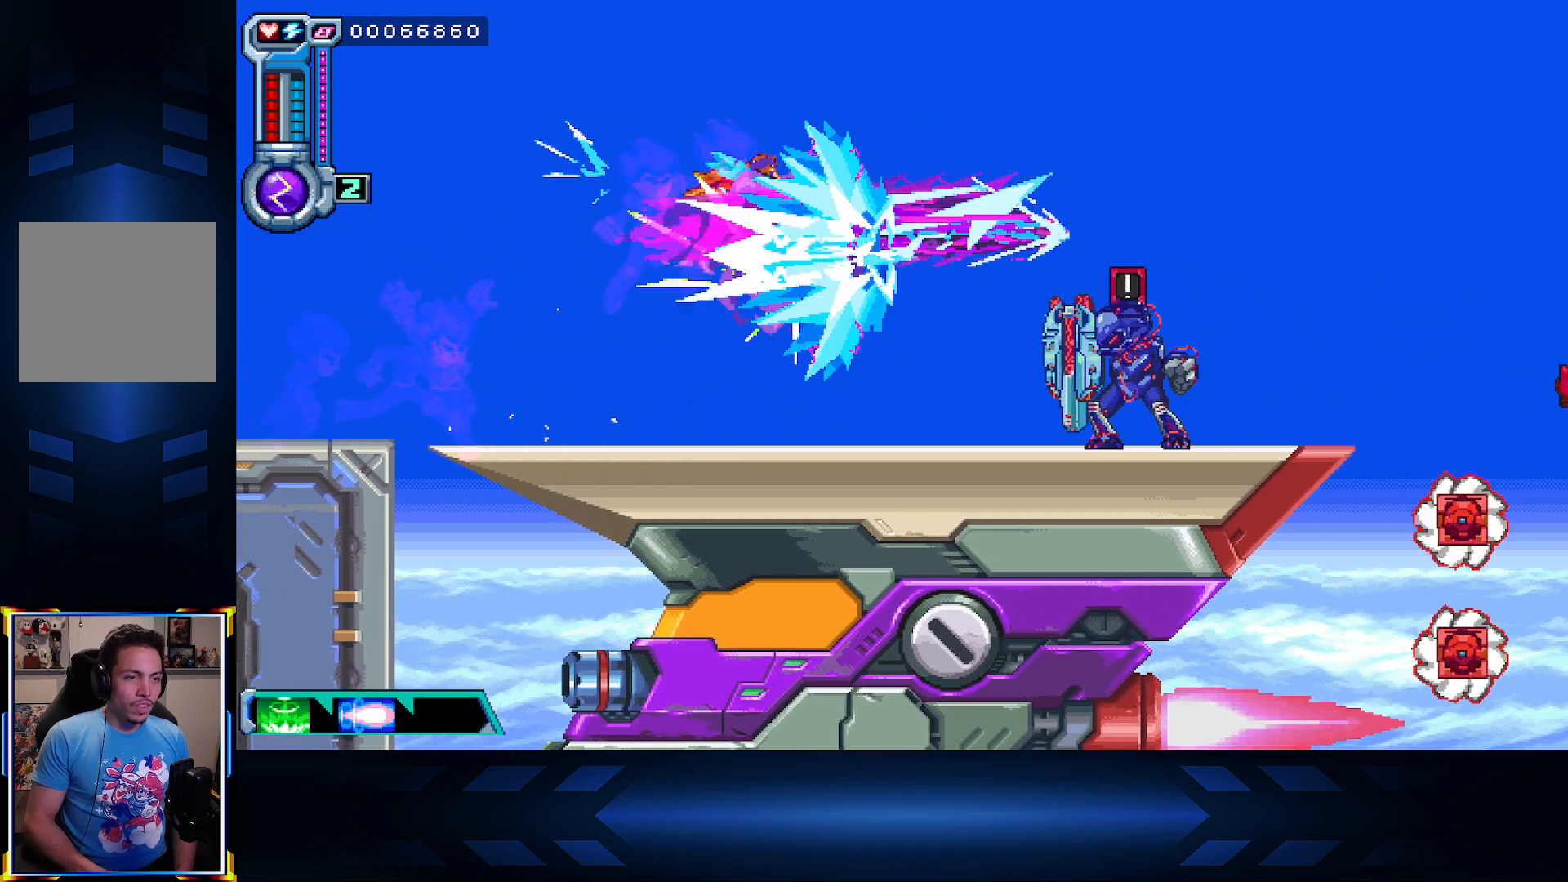
{"buttons": [], "left_stick": "center", "right_stick": "center", "events": [[150, "X", "up"], [217, "DPAD_RIGHT", "up"], [333, "B", "down"], [500, "B", "up"]]}
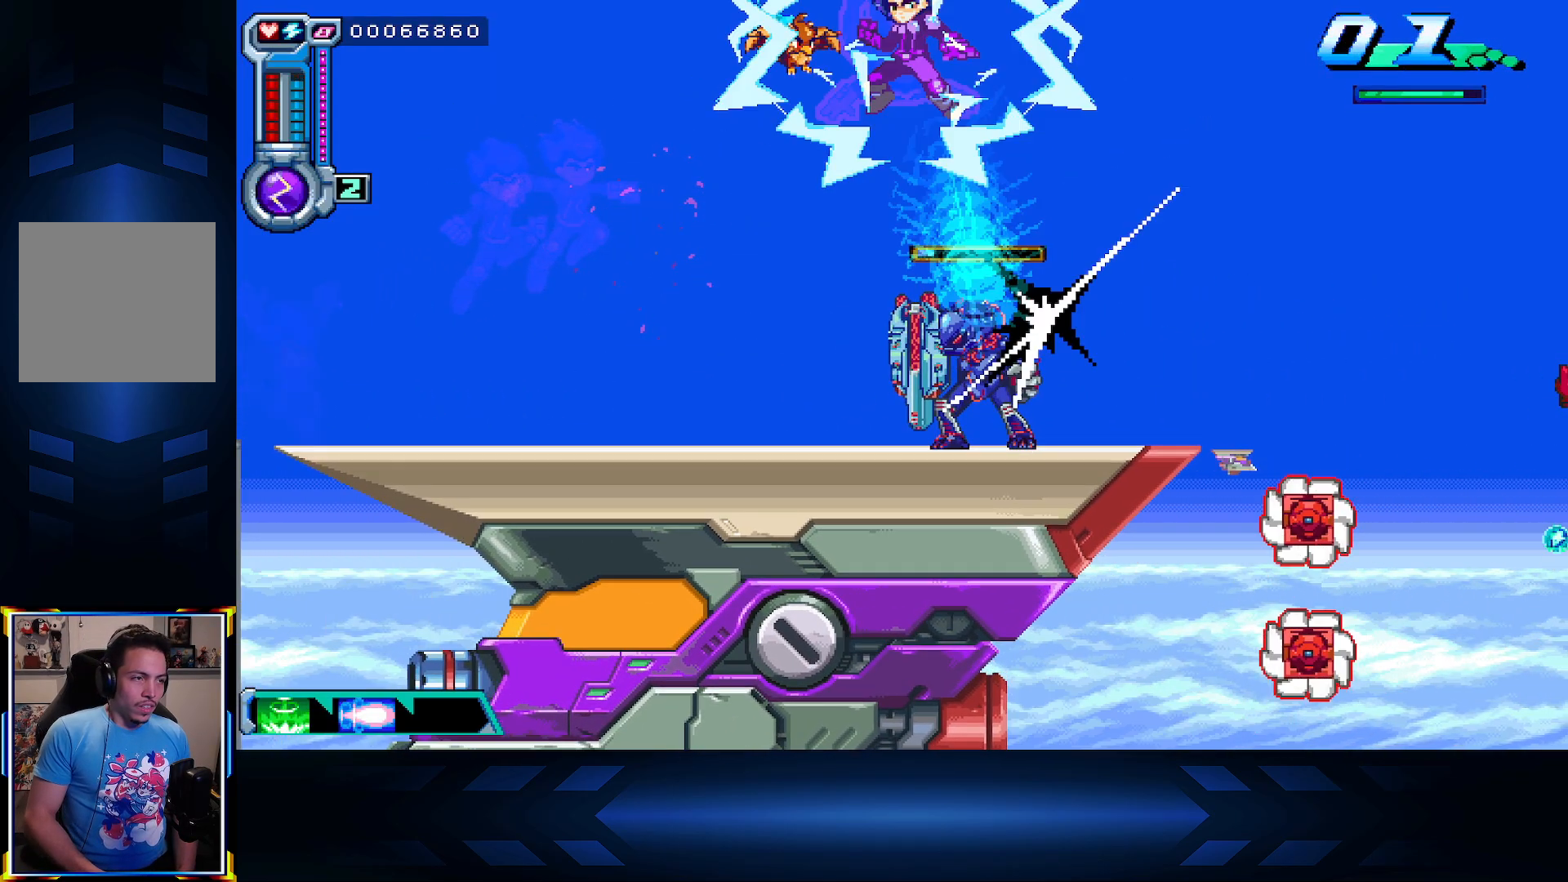
{"buttons": ["A", "DPAD_DOWN"], "left_stick": "center", "right_stick": "center", "events": [[200, "A", "down"], [217, "DPAD_DOWN", "down"], [333, "A", "up"], [417, "A", "down"]]}
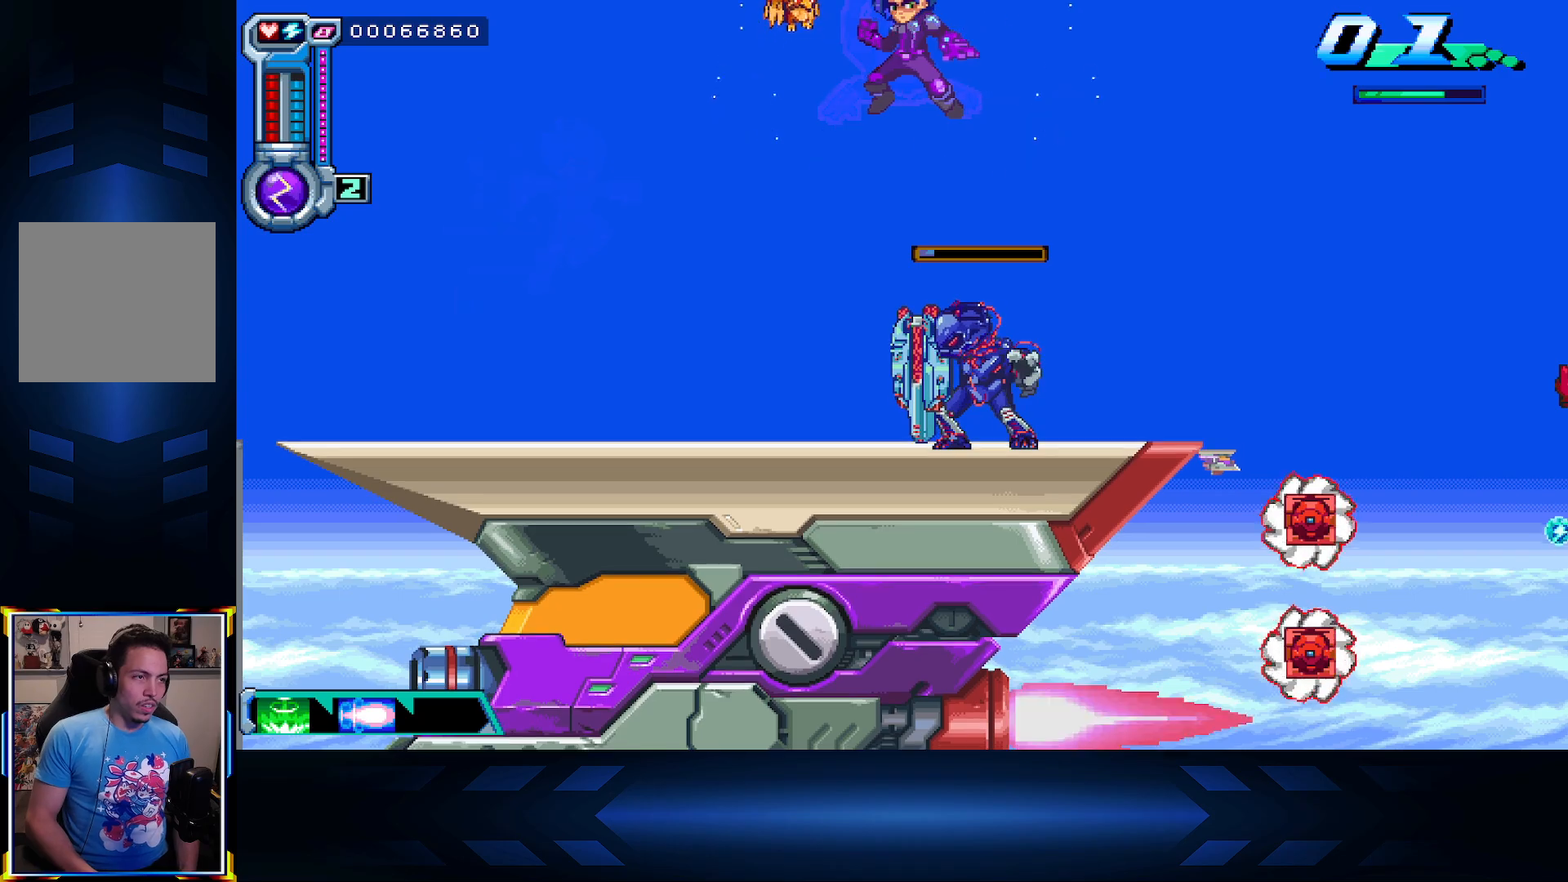
{"buttons": [], "left_stick": "center", "right_stick": "center", "events": [[33, "A", "up"], [117, "A", "down"], [217, "A", "up"], [400, "DPAD_DOWN", "up"]]}
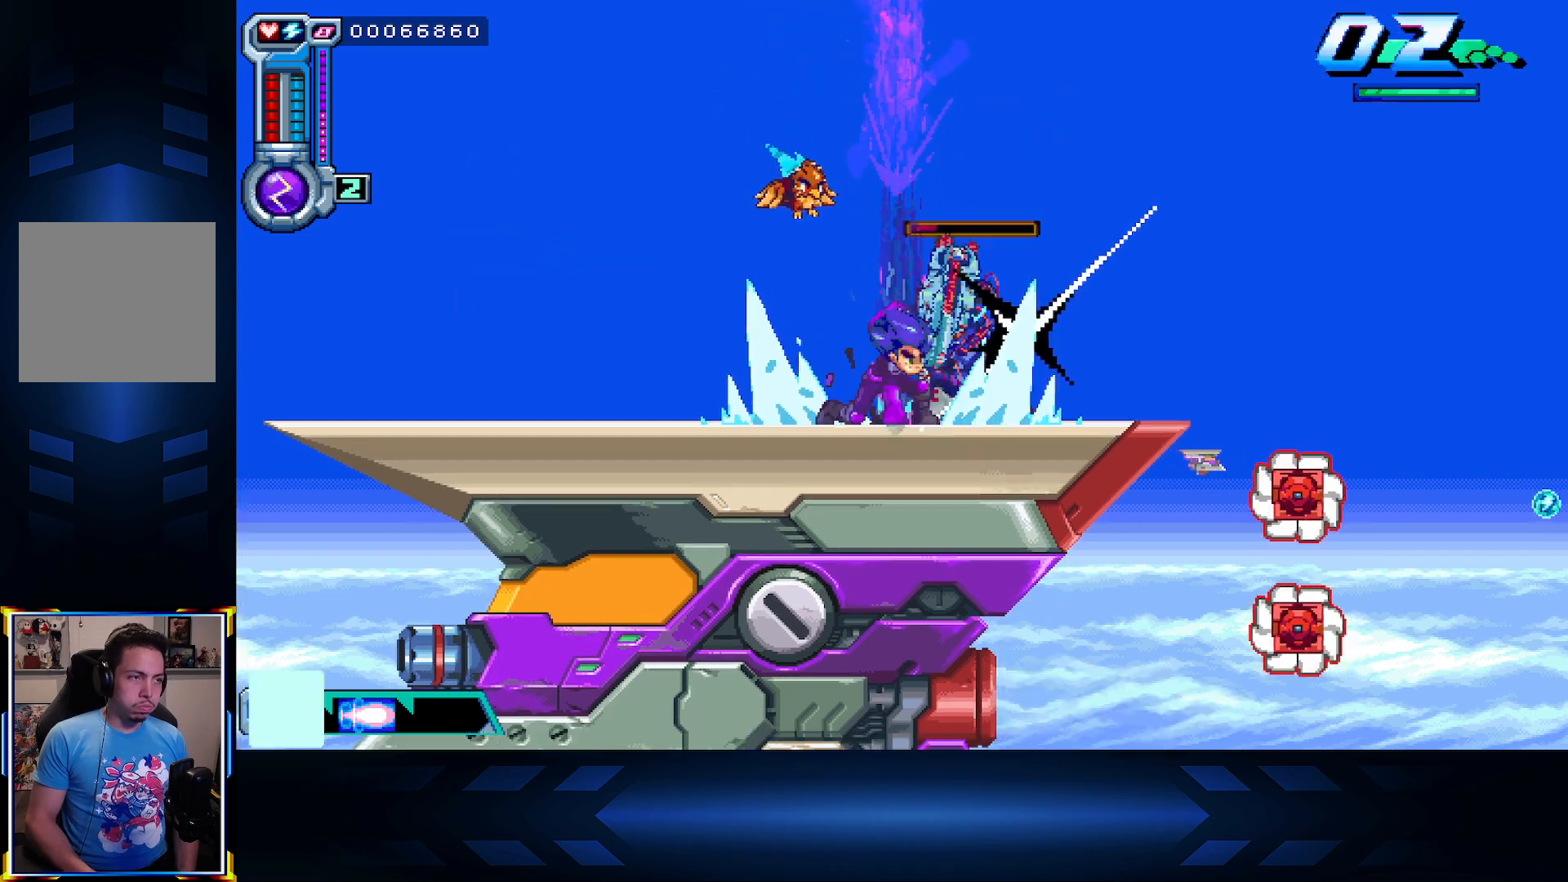
{"buttons": ["X"], "left_stick": "center", "right_stick": "center", "events": [[100, "X", "down"], [233, "X", "up"], [450, "X", "down"]]}
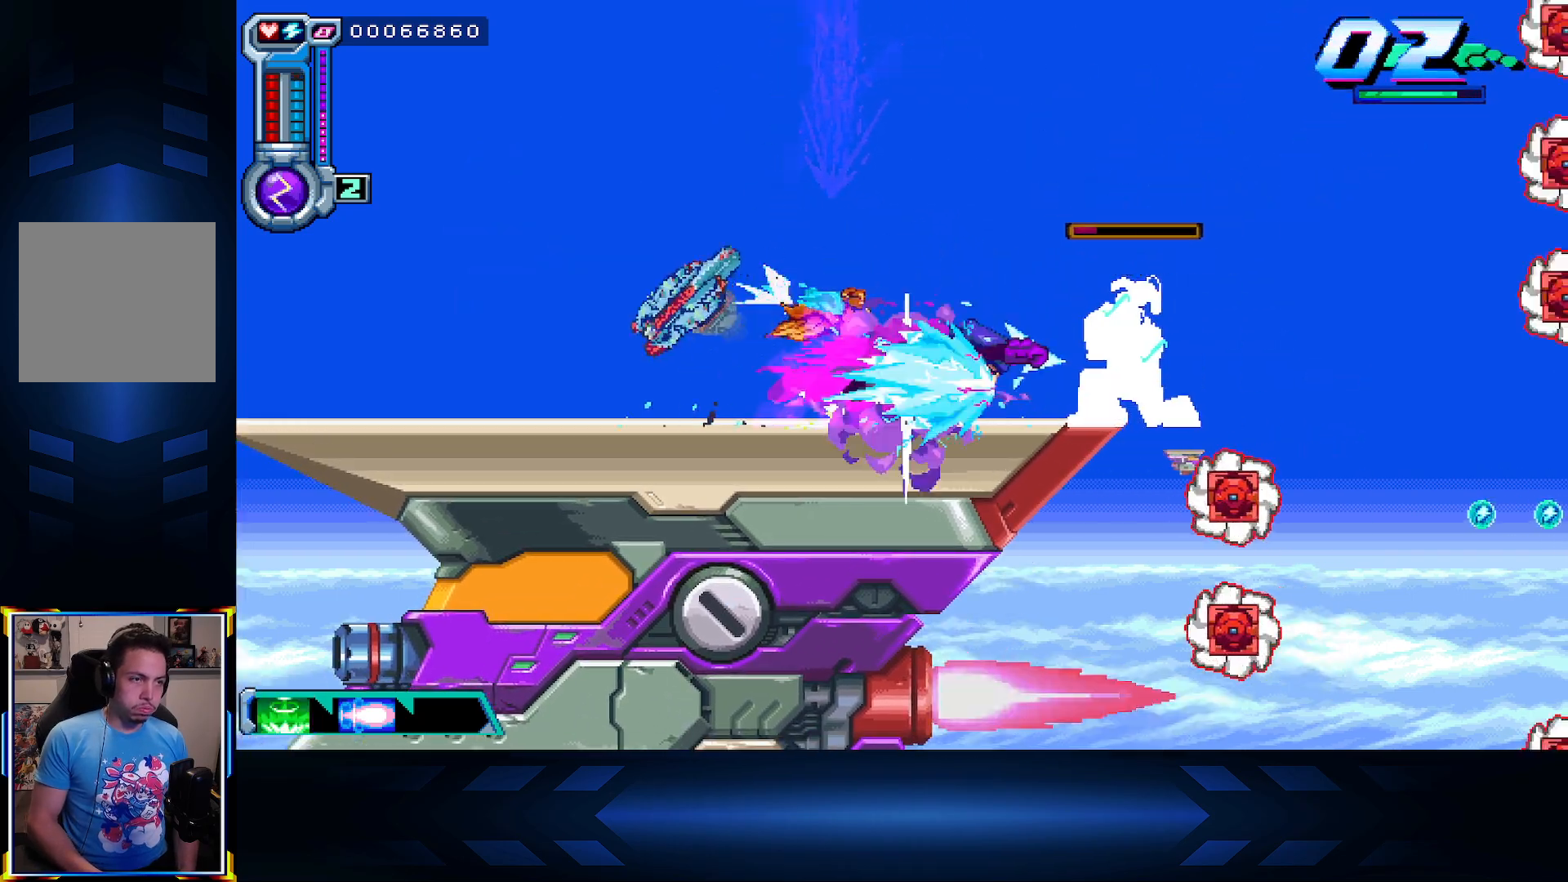
{"buttons": [], "left_stick": "center", "right_stick": "center", "events": [[50, "DPAD_RIGHT", "down"], [117, "X", "up"], [200, "DPAD_RIGHT", "up"], [283, "B", "down"], [450, "B", "up"]]}
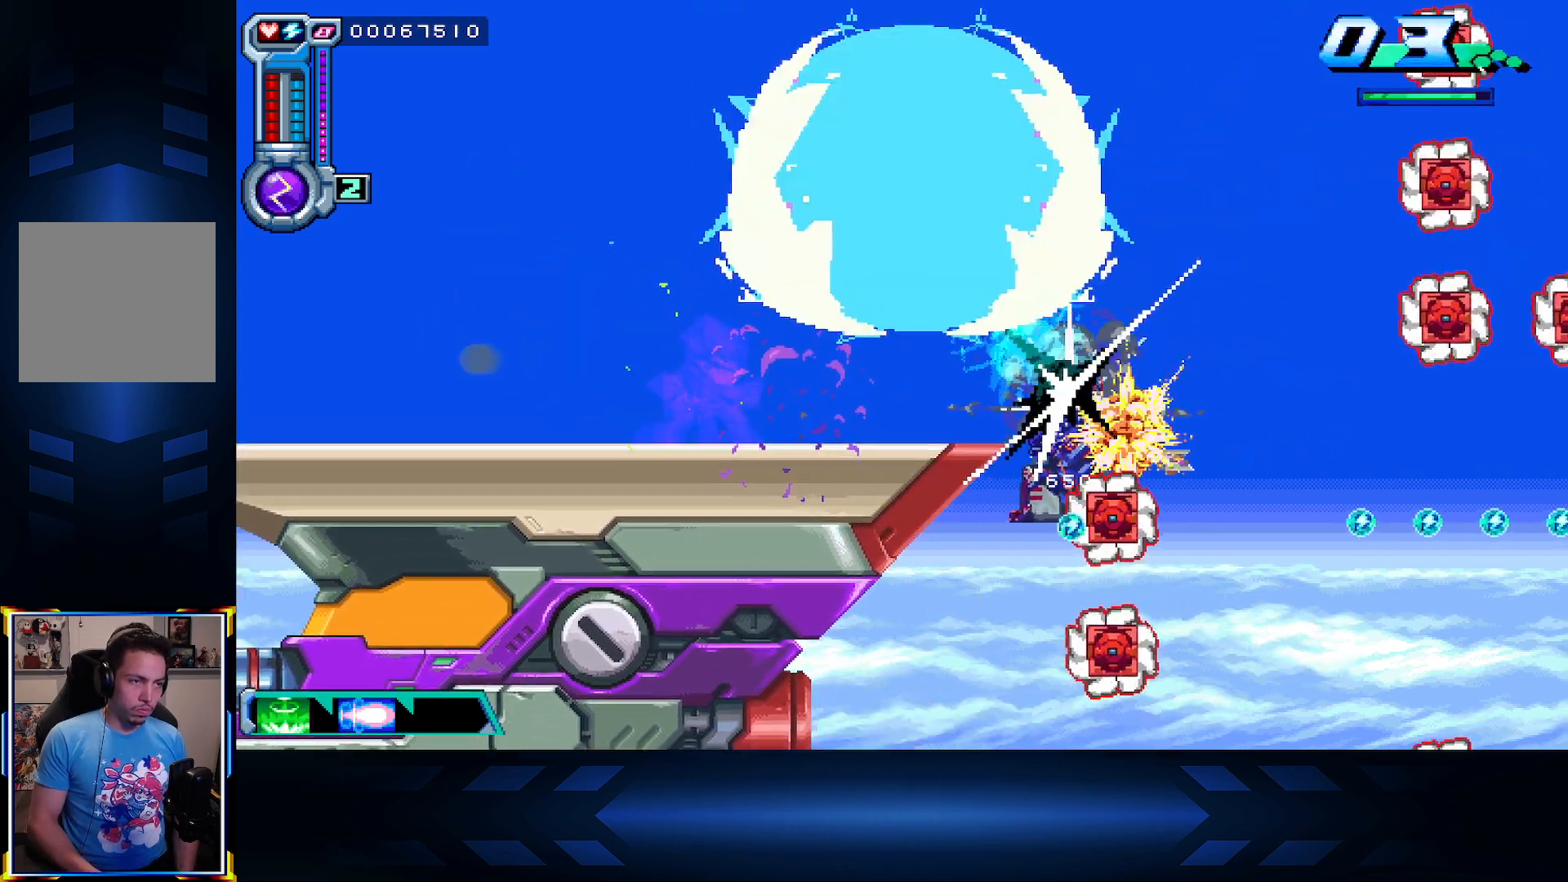
{"buttons": ["L1"], "left_stick": "center", "right_stick": "center", "events": [[367, "L1", "down"]]}
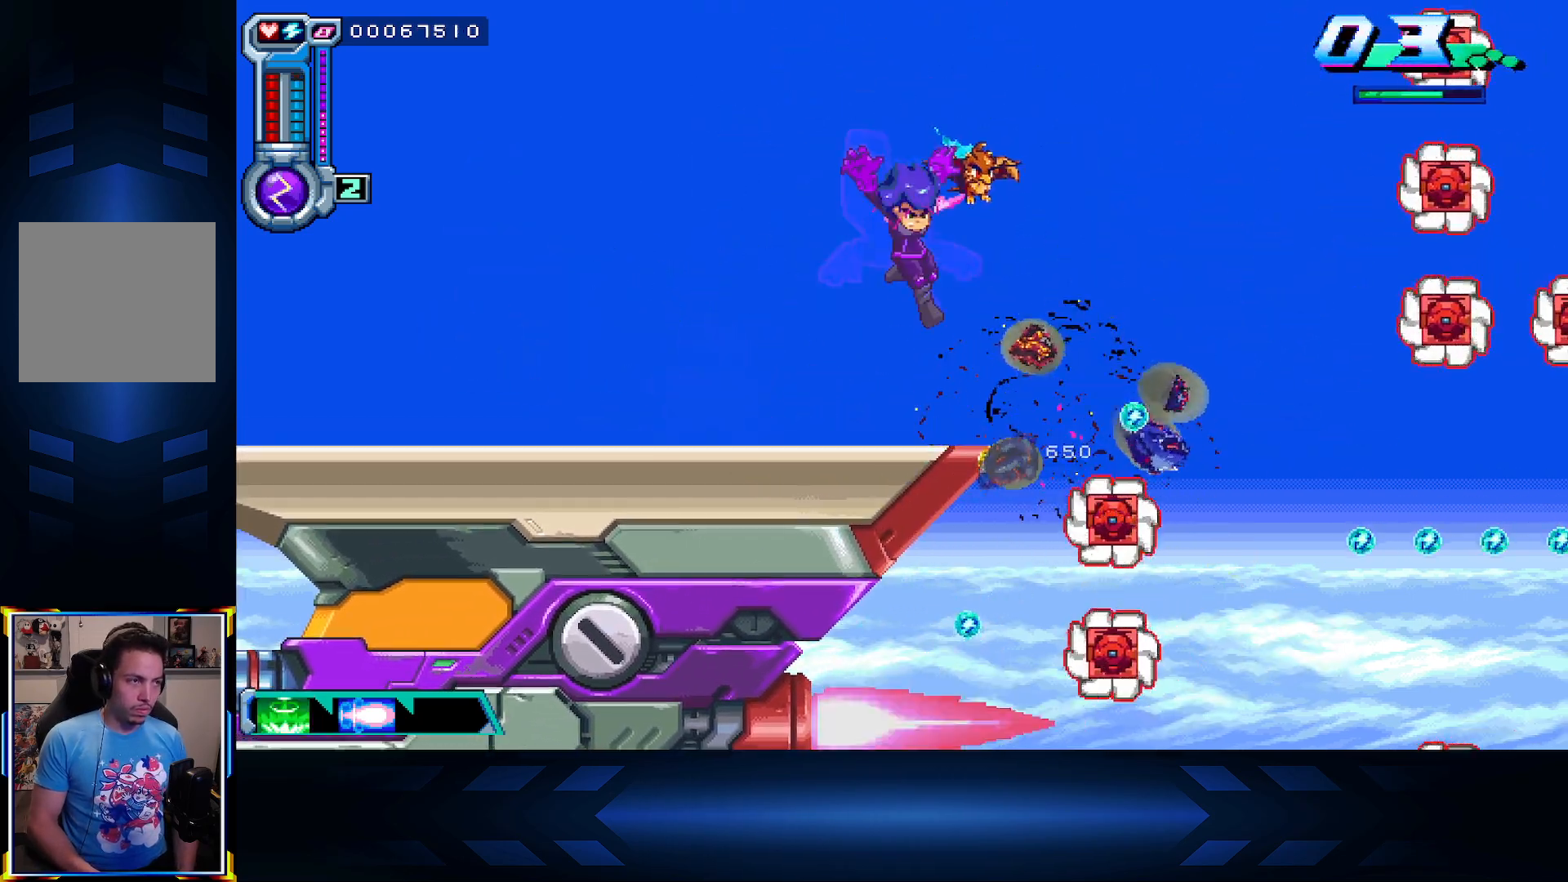
{"buttons": ["A", "DPAD_RIGHT"], "left_stick": "center", "right_stick": "center", "events": [[33, "L1", "up"], [133, "L1", "down"], [267, "L1", "up"], [433, "DPAD_RIGHT", "down"], [450, "A", "down"]]}
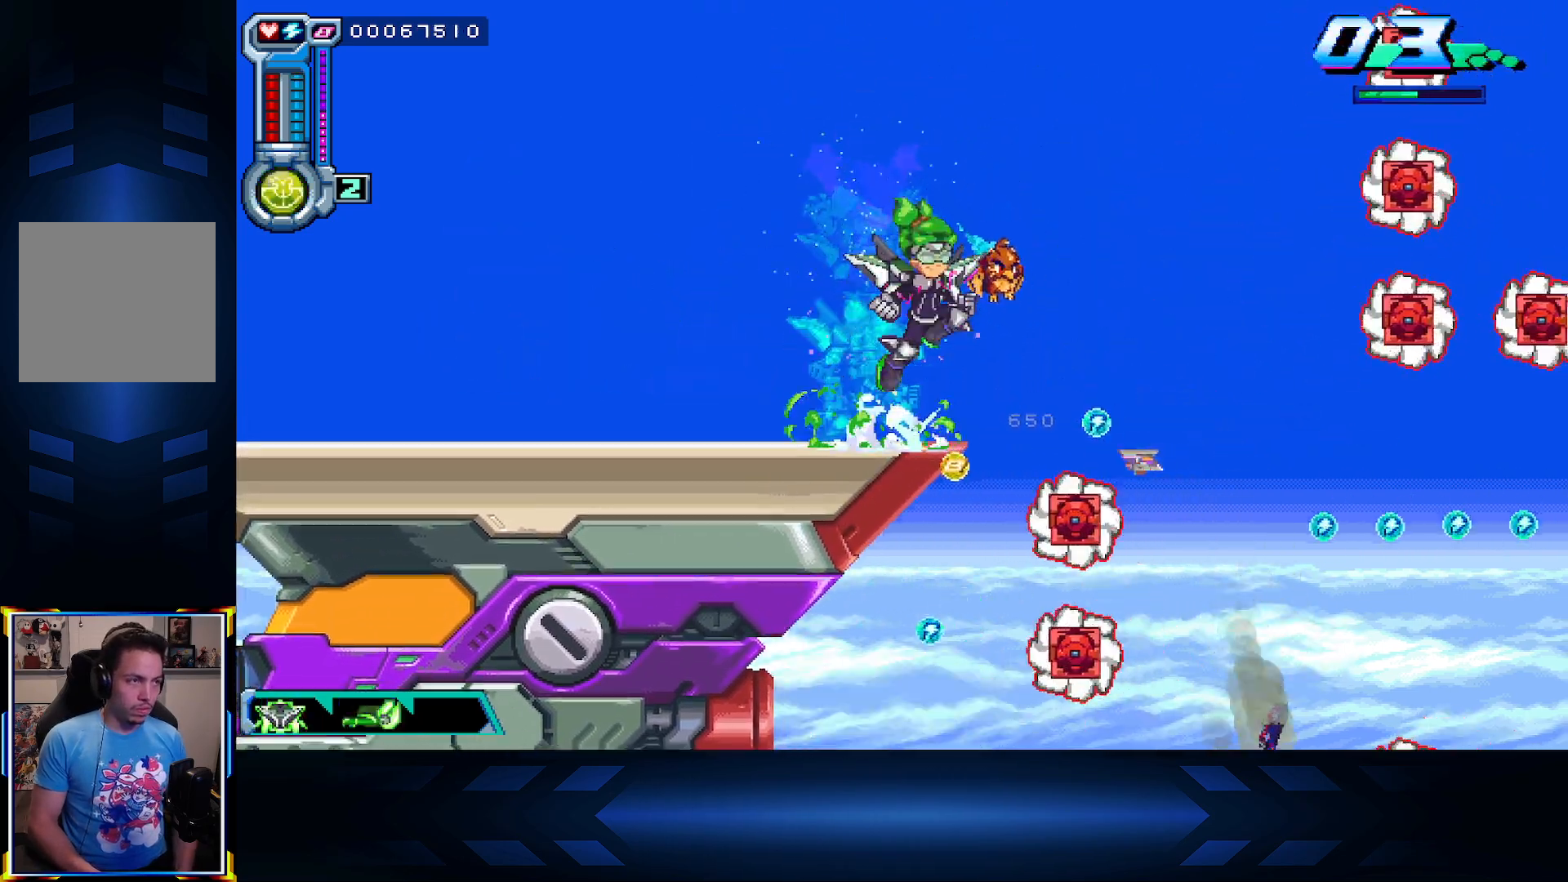
{"buttons": [], "left_stick": "center", "right_stick": "center", "events": [[100, "A", "up"], [333, "DPAD_RIGHT", "up"]]}
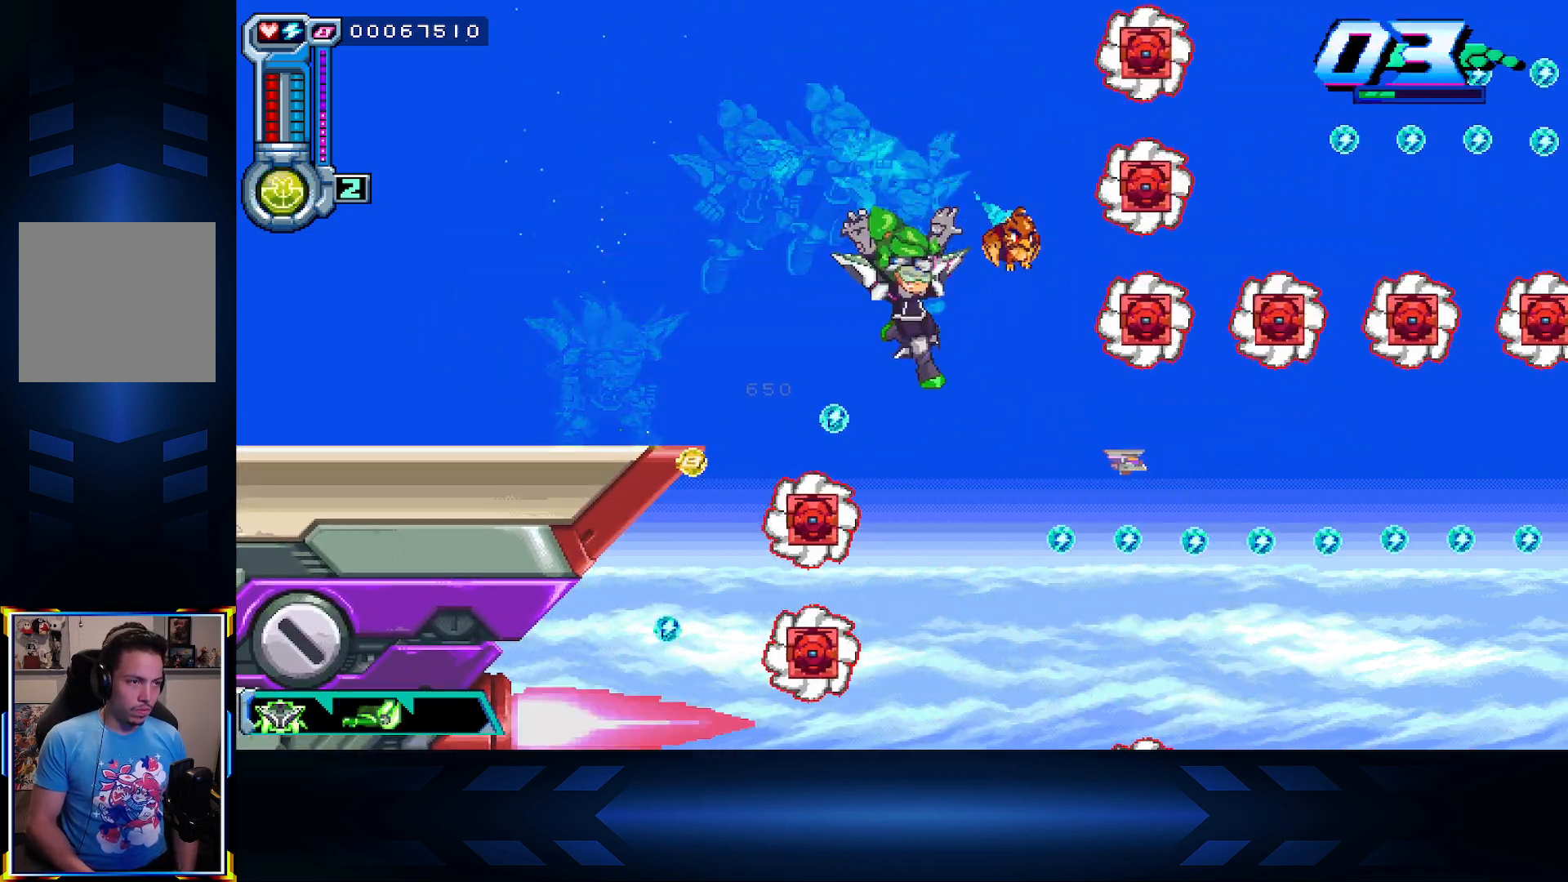
{"buttons": ["DPAD_RIGHT"], "left_stick": "center", "right_stick": "center", "events": [[67, "DPAD_RIGHT", "down"], [183, "A", "down"], [383, "A", "up"]]}
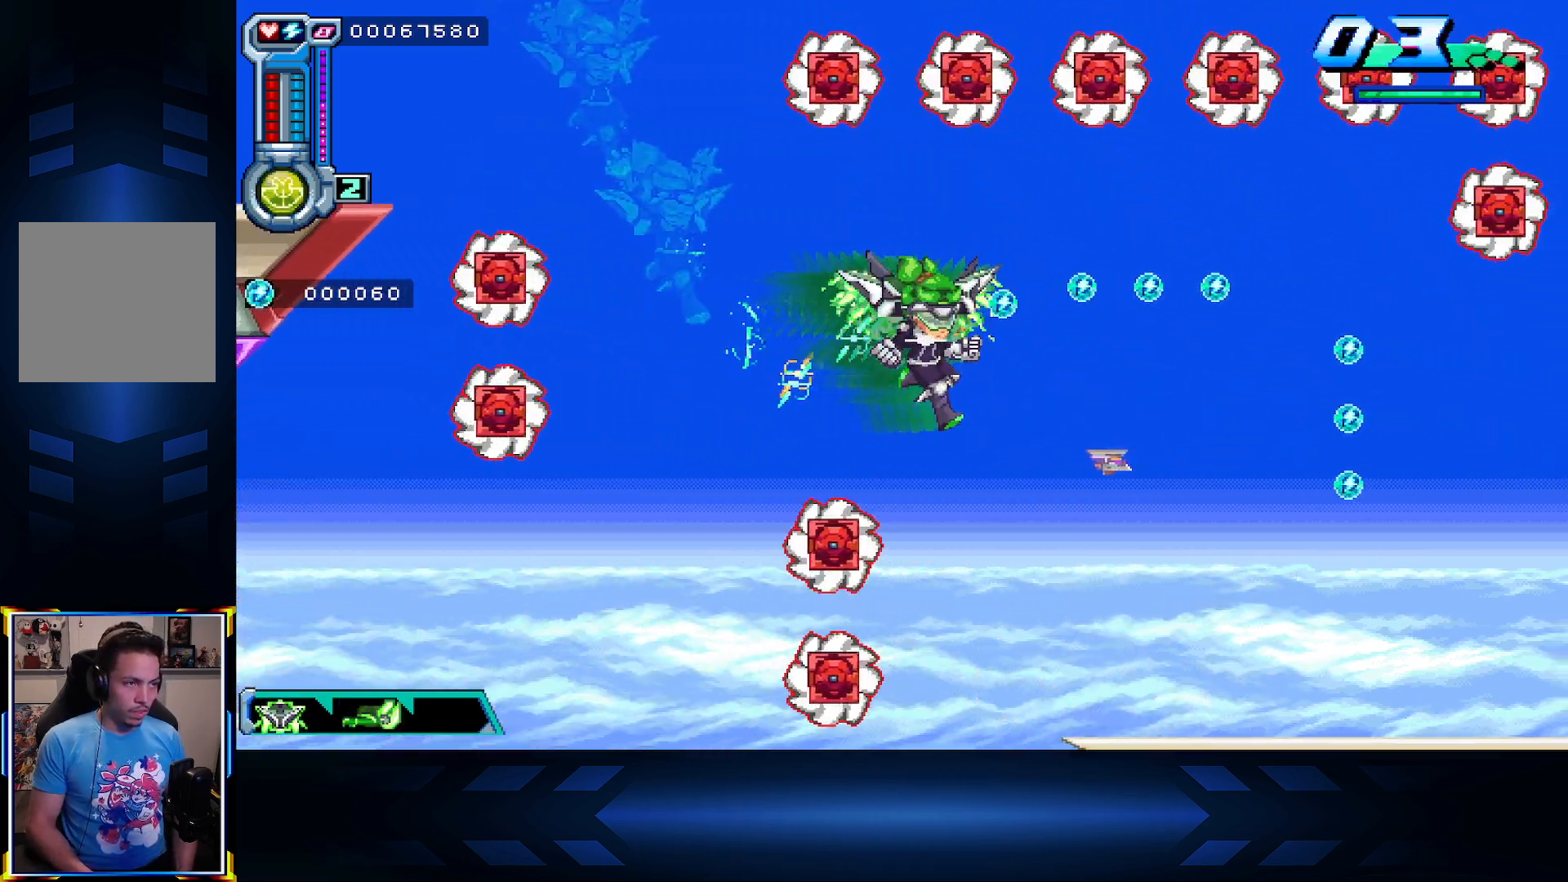
{"buttons": ["DPAD_DOWN", "DPAD_RIGHT"], "left_stick": "center", "right_stick": "center", "events": [[350, "DPAD_DOWN", "down"]]}
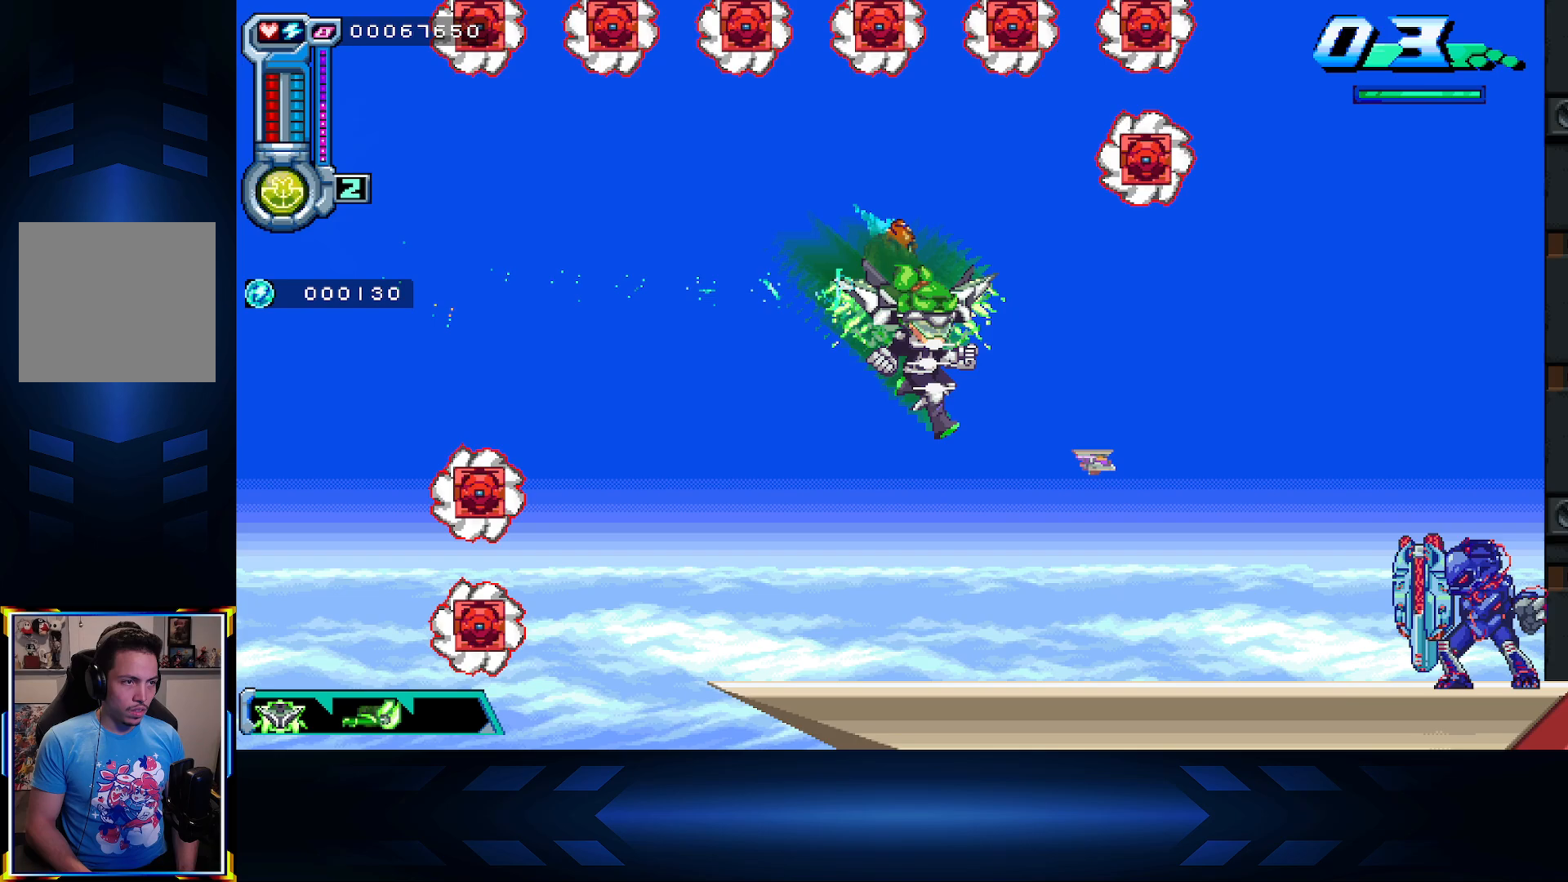
{"buttons": [], "left_stick": "center", "right_stick": "center", "events": [[200, "A", "down"], [200, "DPAD_DOWN", "up"], [250, "DPAD_RIGHT", "up"], [350, "A", "up"]]}
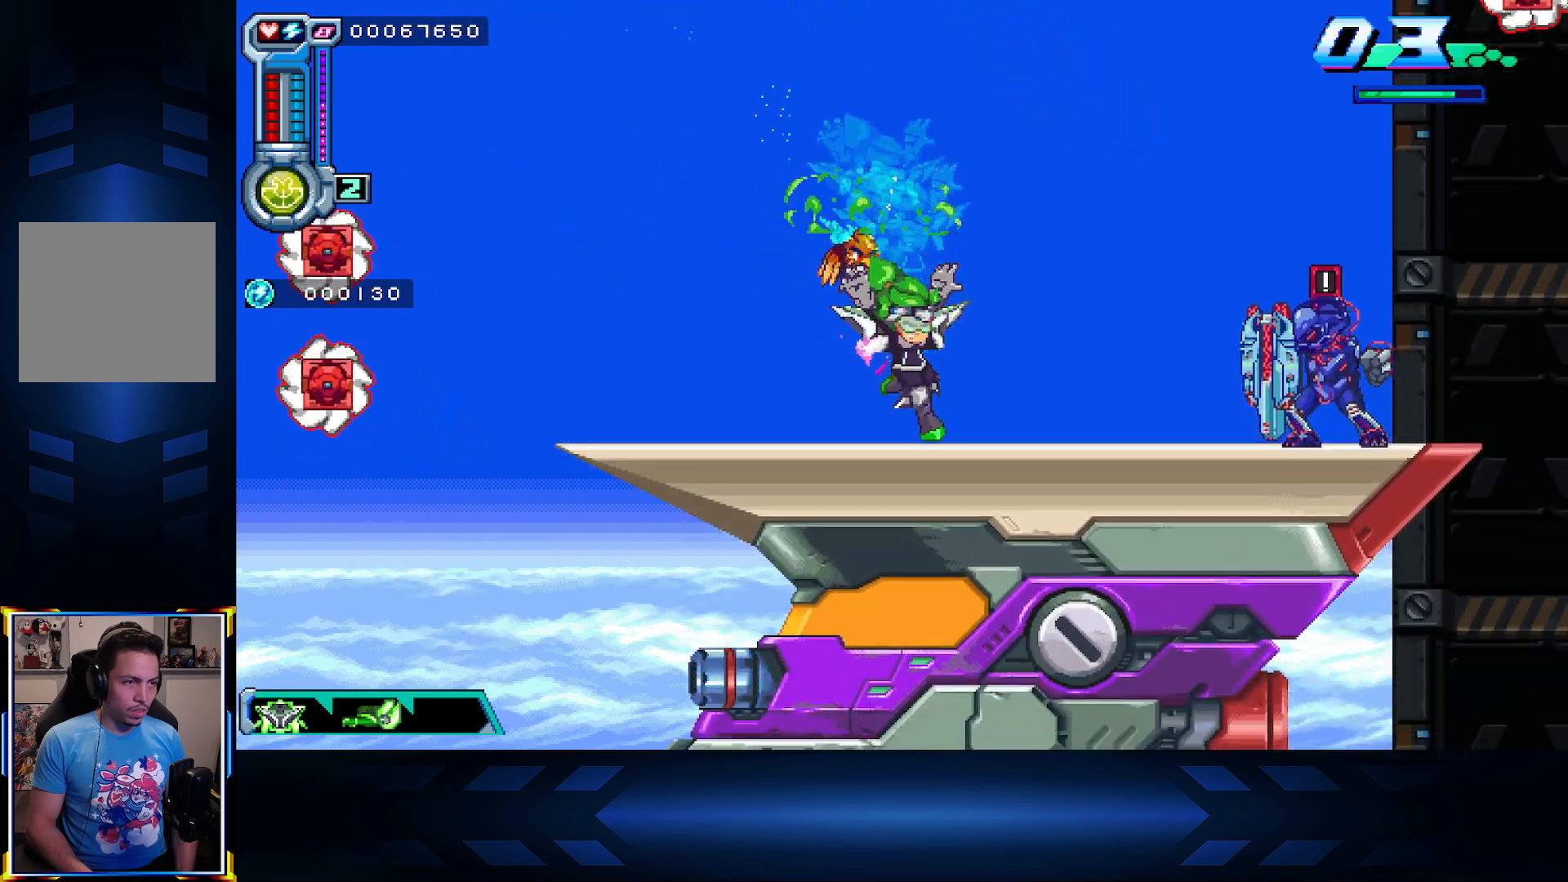
{"buttons": ["X"], "left_stick": "center", "right_stick": "center", "events": [[100, "R1", "down"], [200, "R1", "up"], [400, "X", "down"]]}
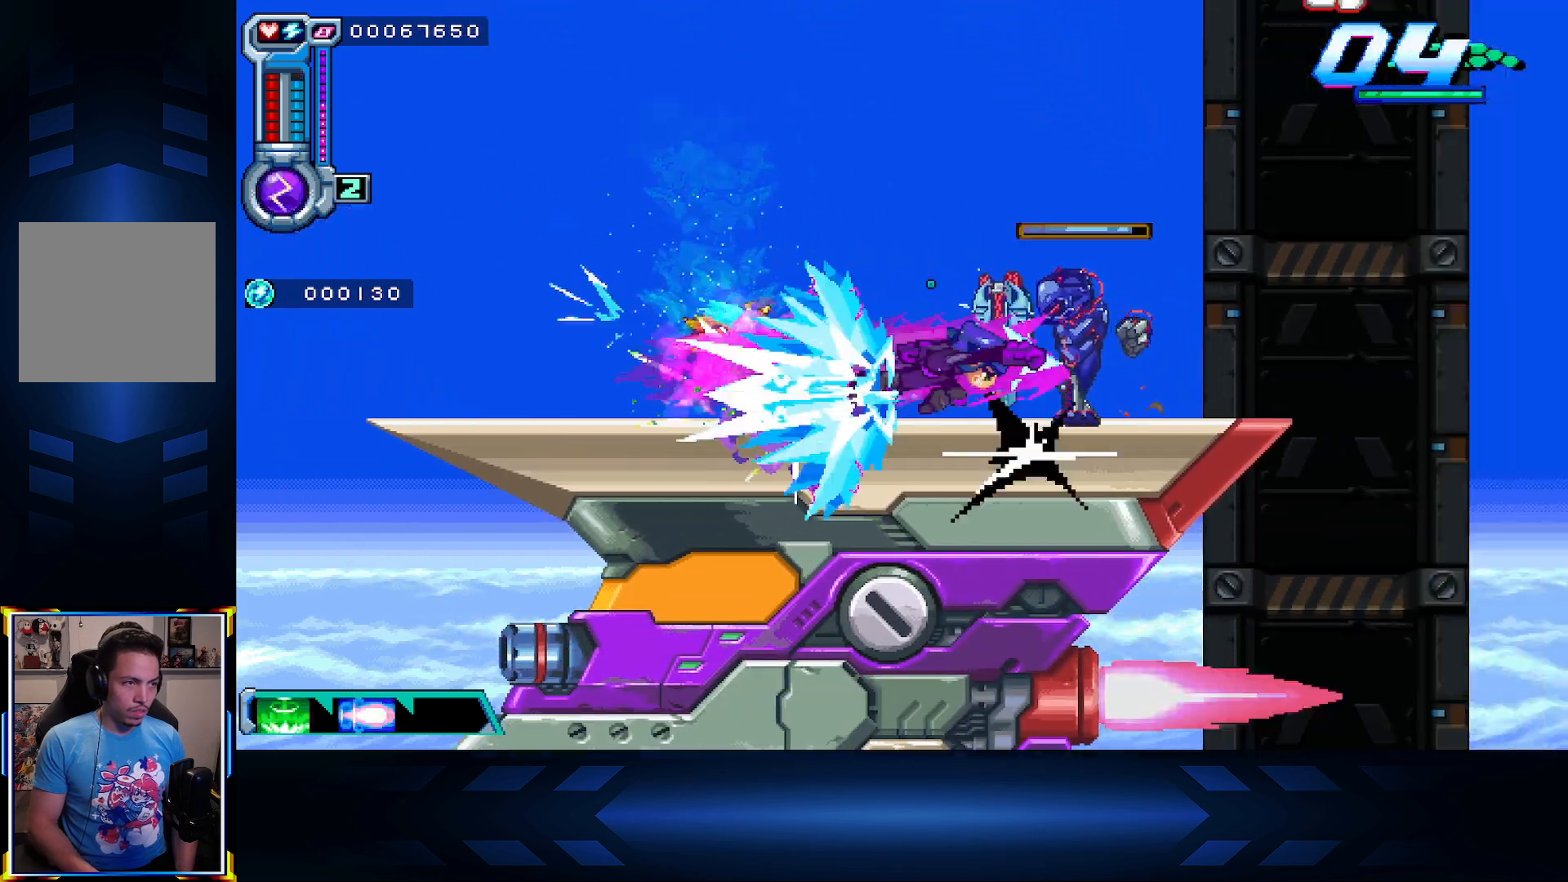
{"buttons": [], "left_stick": "center", "right_stick": "center", "events": [[17, "DPAD_RIGHT", "down"], [133, "X", "up"], [150, "DPAD_RIGHT", "up"], [217, "B", "down"], [383, "B", "up"]]}
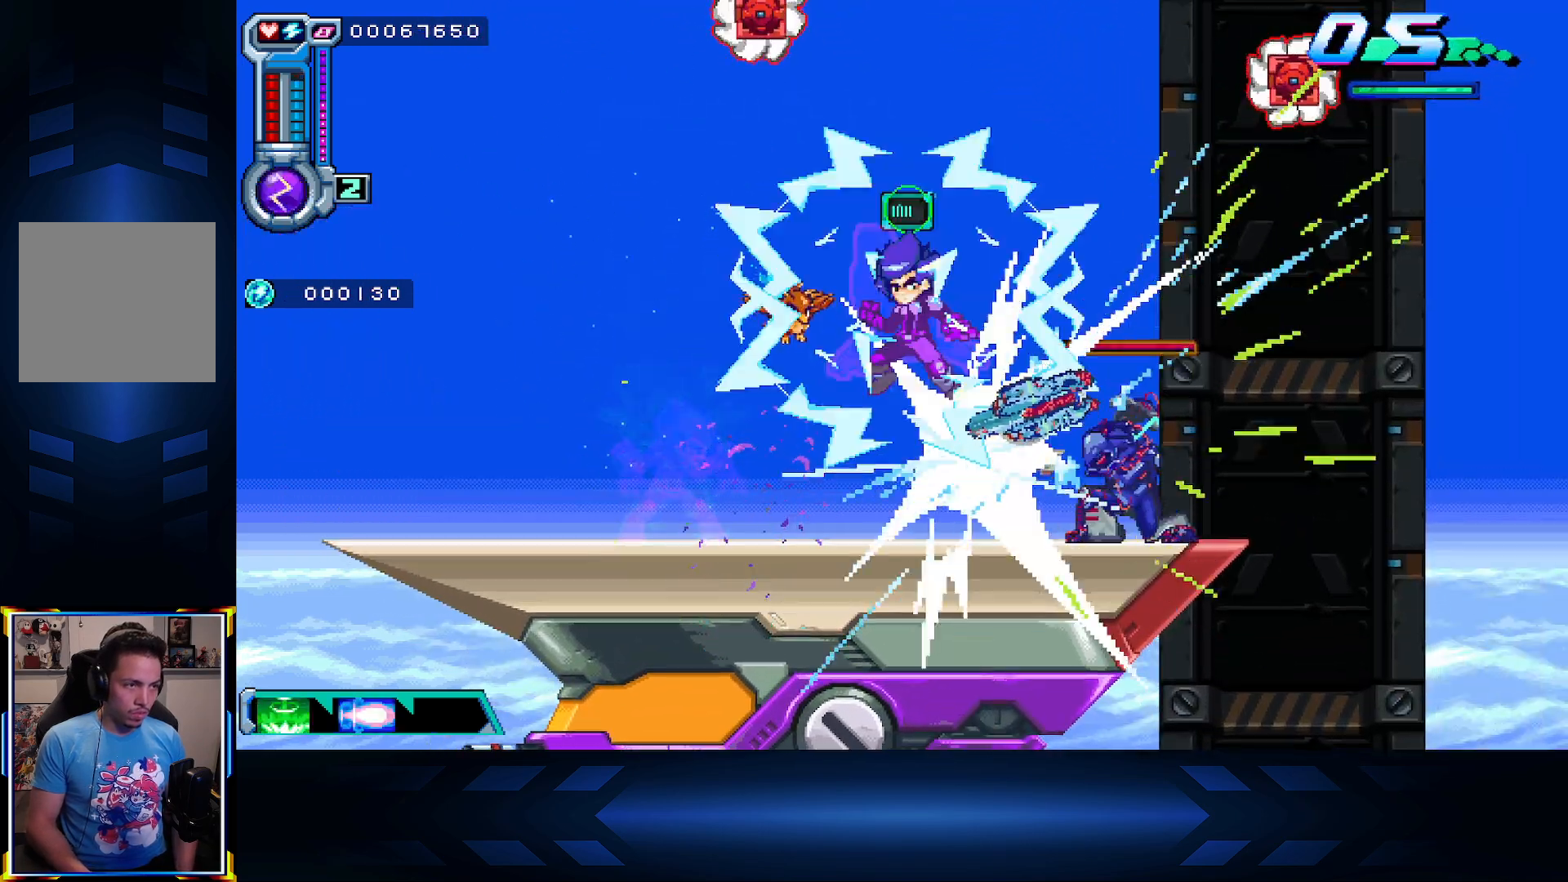
{"buttons": ["DPAD_DOWN"], "left_stick": "center", "right_stick": "center", "events": [[167, "DPAD_DOWN", "down"], [233, "A", "down"], [317, "A", "up"]]}
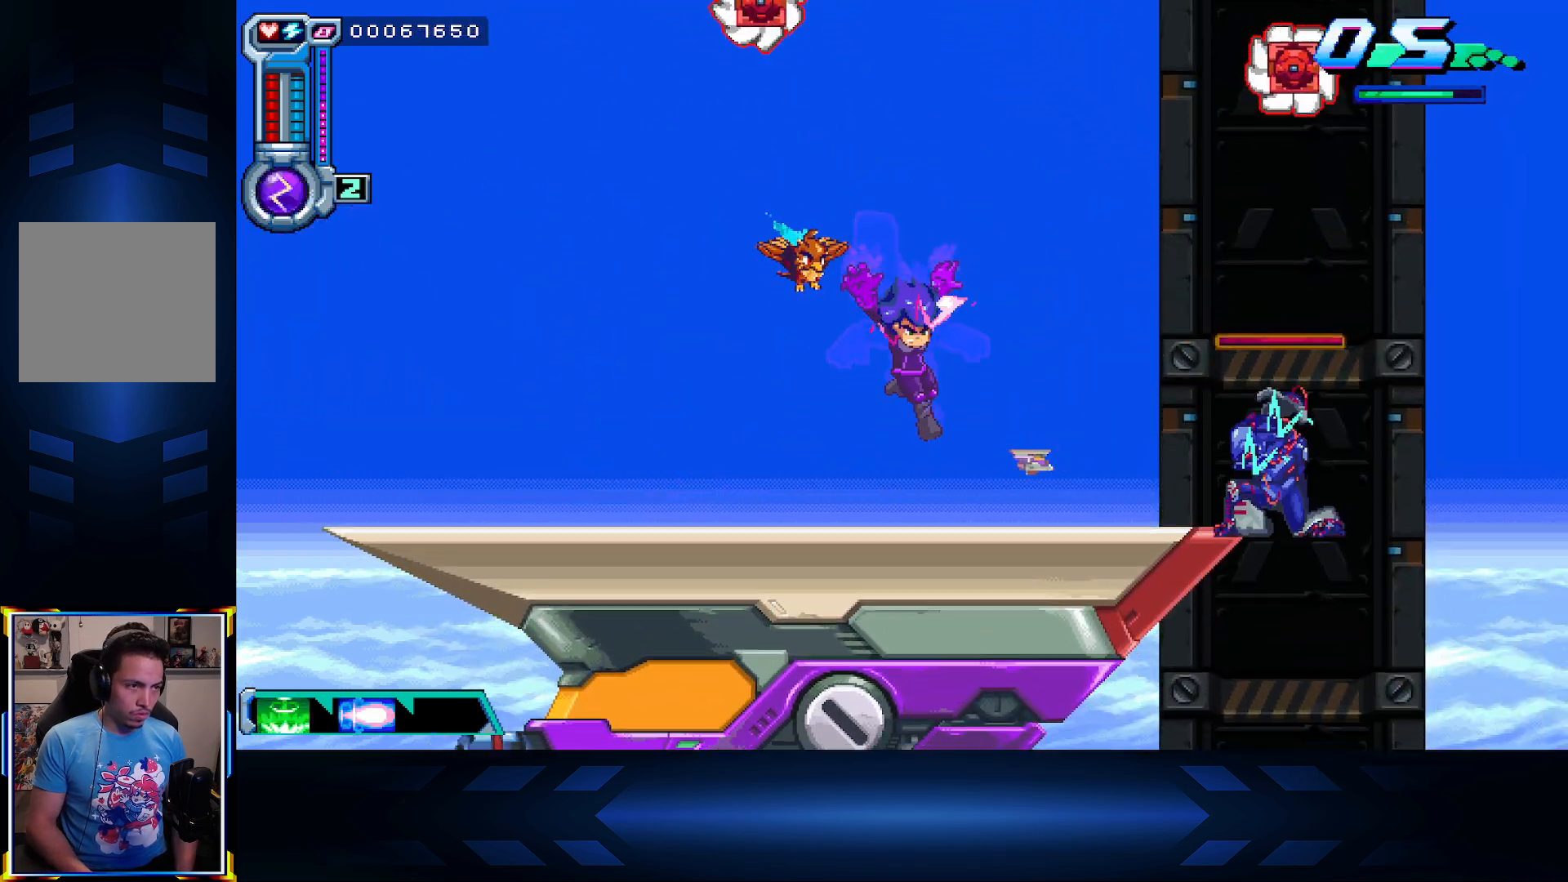
{"buttons": [], "left_stick": "center", "right_stick": "center", "events": [[117, "DPAD_DOWN", "up"], [150, "DPAD_RIGHT", "down"], [317, "DPAD_RIGHT", "up"]]}
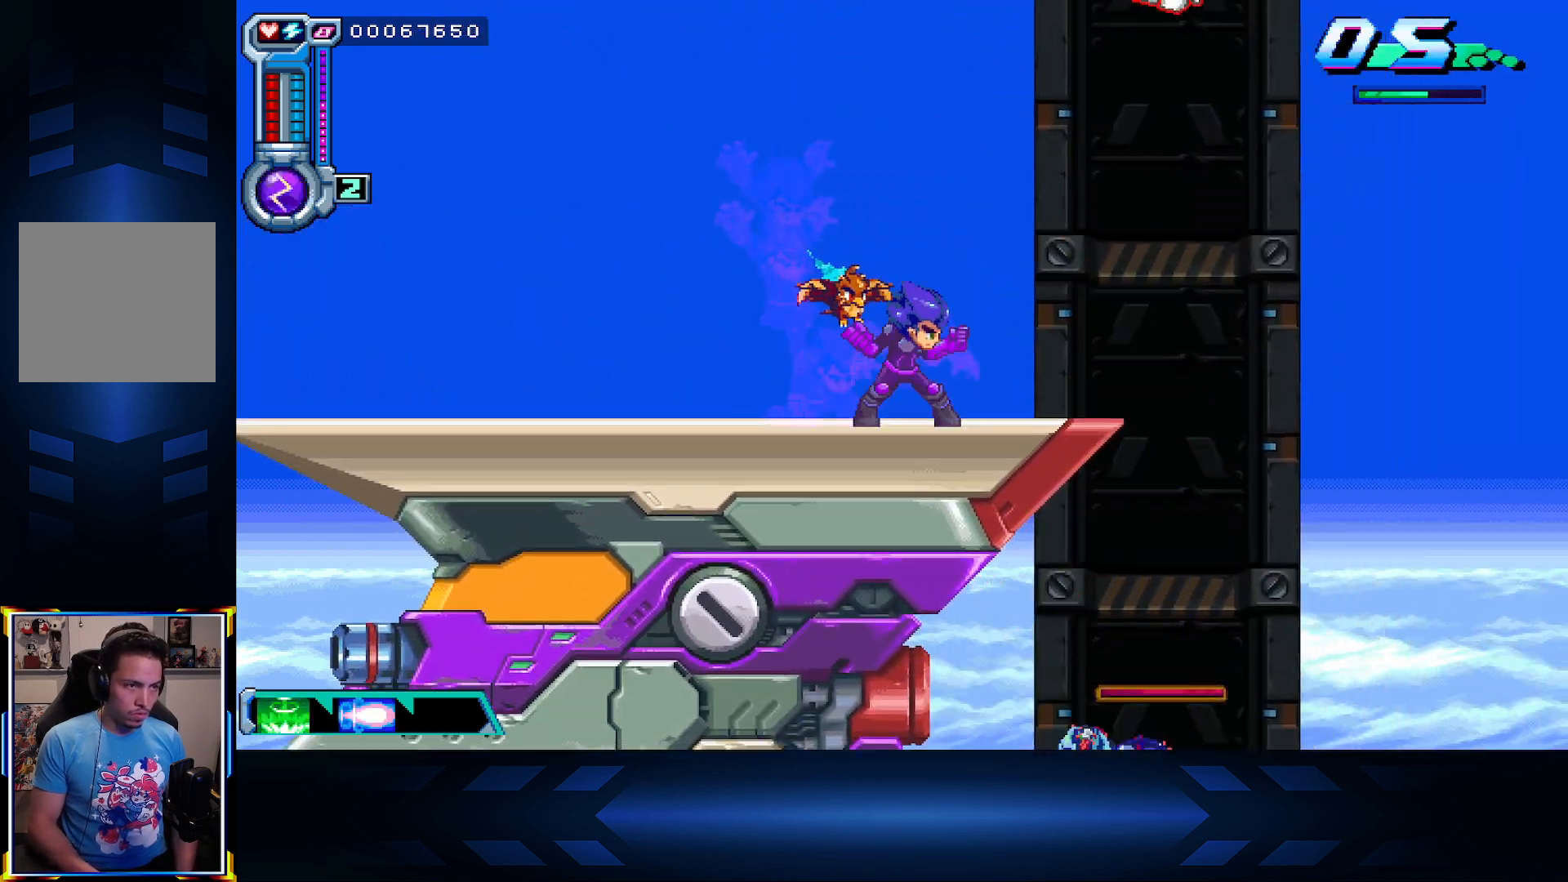
{"buttons": [], "left_stick": "center", "right_stick": "center", "events": []}
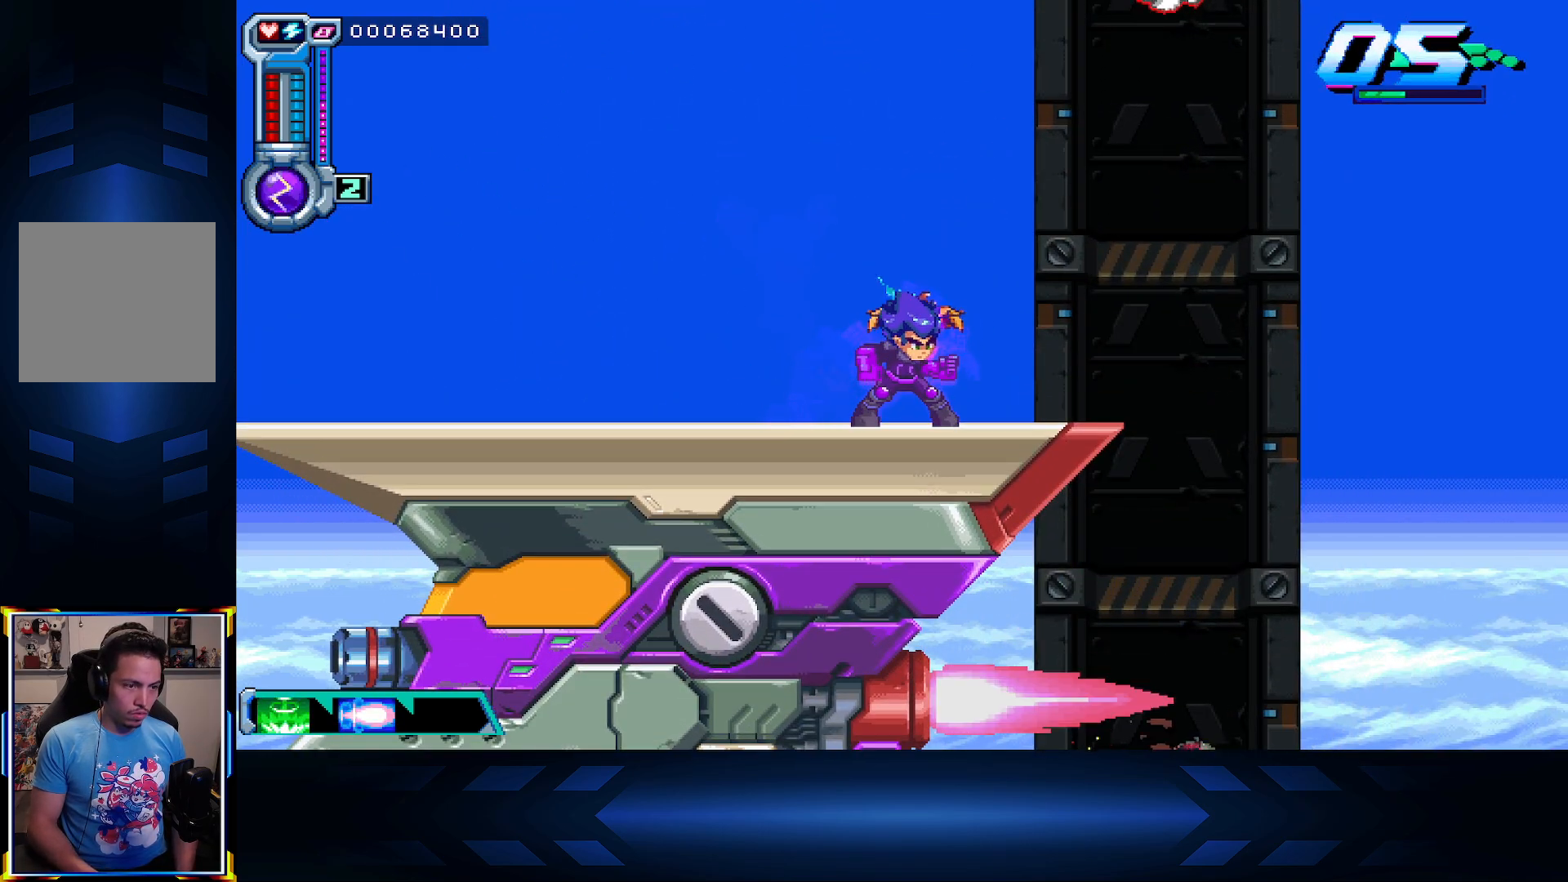
{"buttons": [], "left_stick": "center", "right_stick": "center", "events": [[150, "DPAD_RIGHT", "down"], [317, "DPAD_RIGHT", "up"]]}
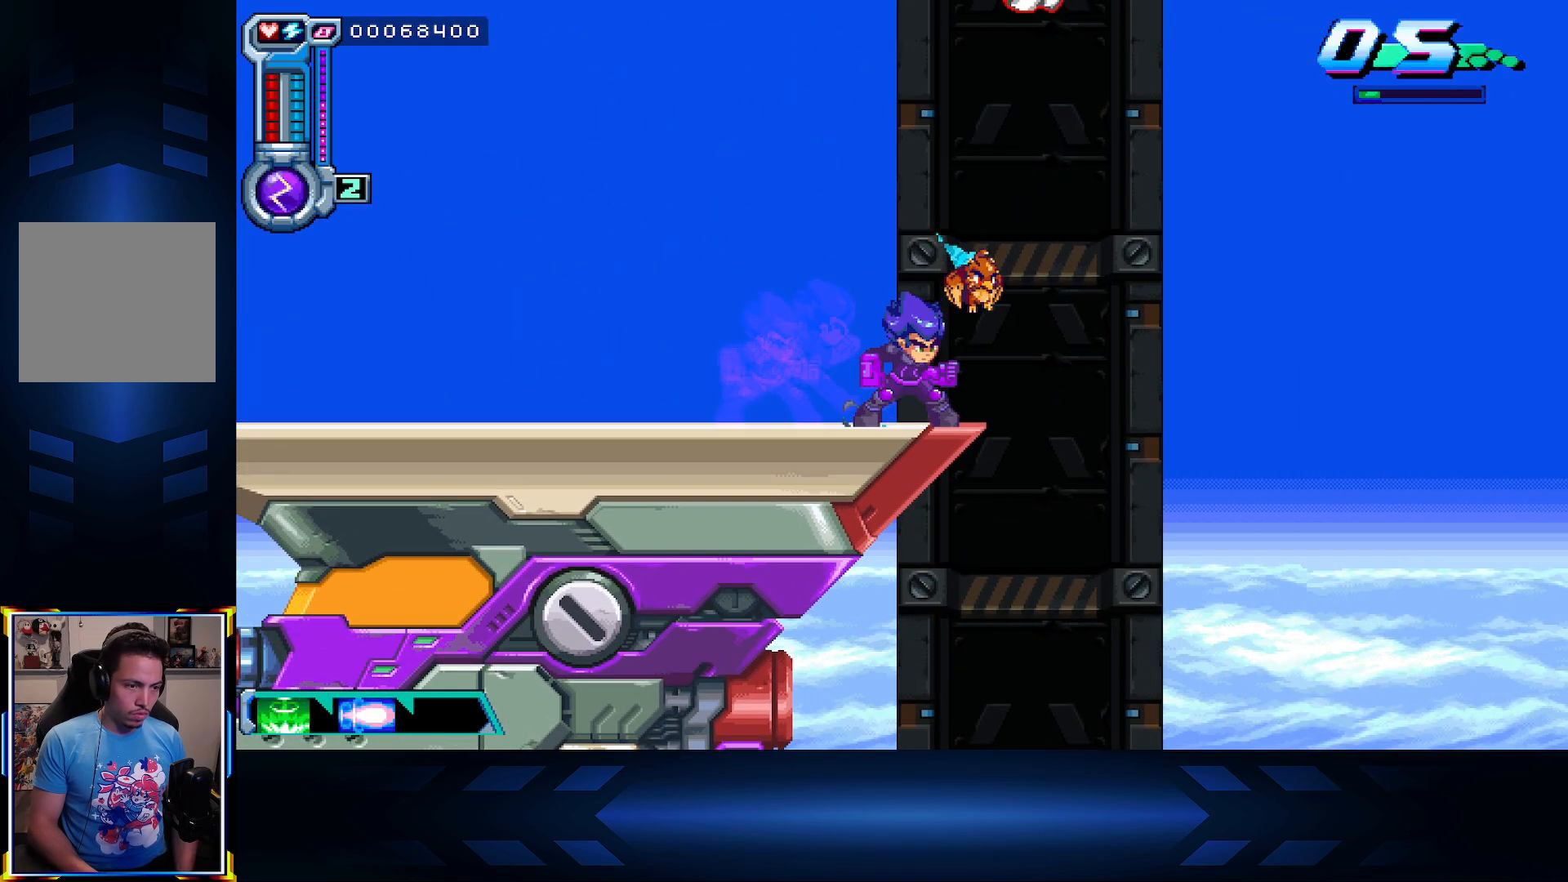
{"buttons": ["L1"], "left_stick": "center", "right_stick": "center", "events": [[400, "L1", "down"]]}
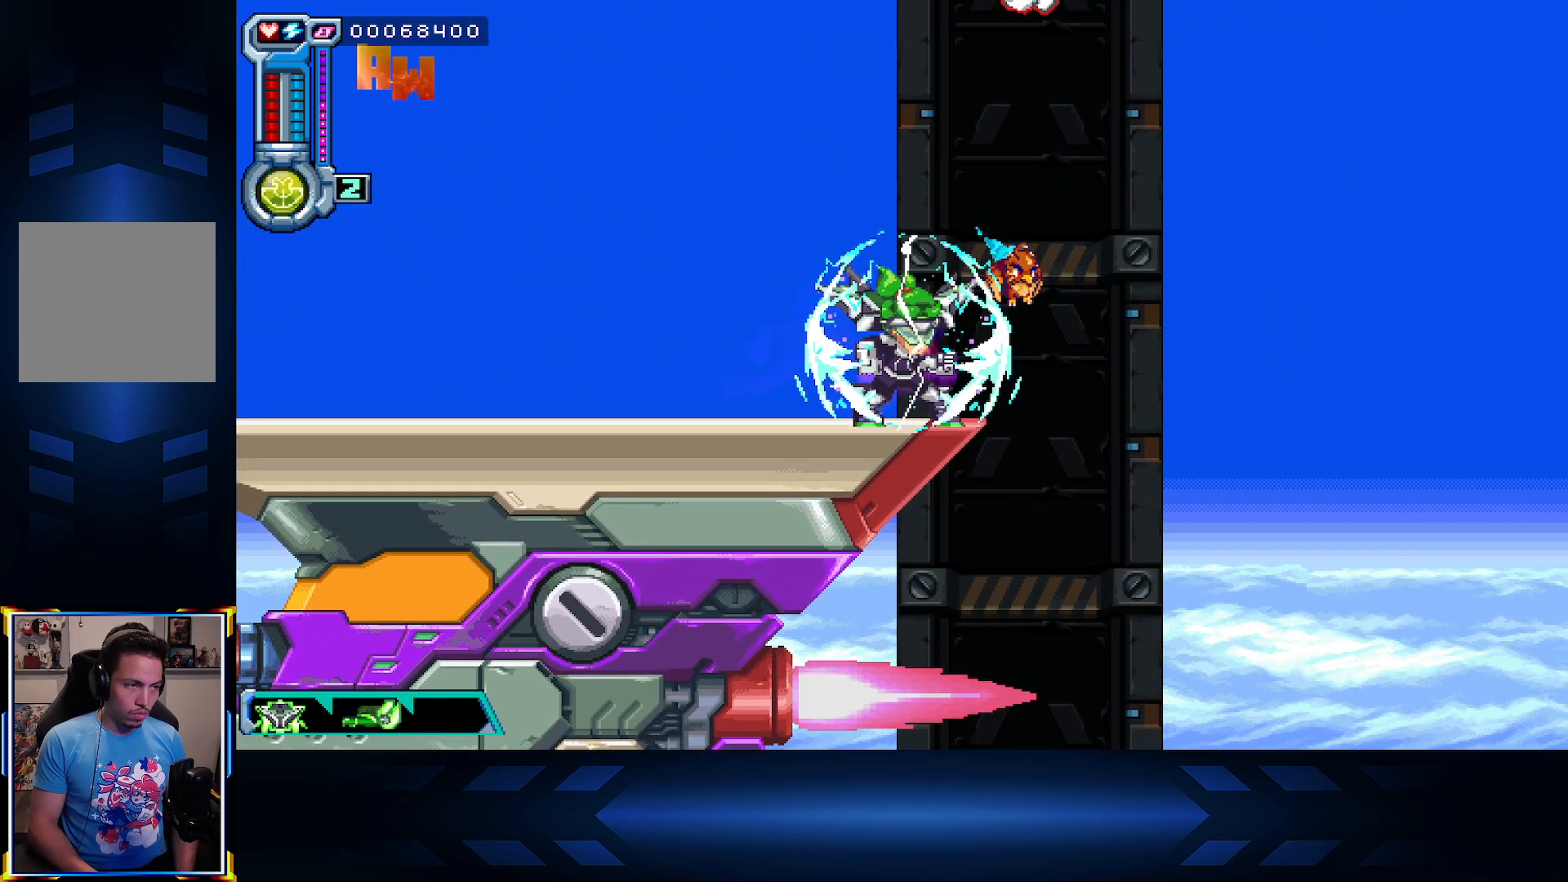
{"buttons": ["A", "DPAD_DOWN", "DPAD_RIGHT"], "left_stick": "center", "right_stick": "center", "events": [[67, "L1", "up"], [167, "DPAD_RIGHT", "down"], [417, "A", "down"], [500, "DPAD_DOWN", "down"]]}
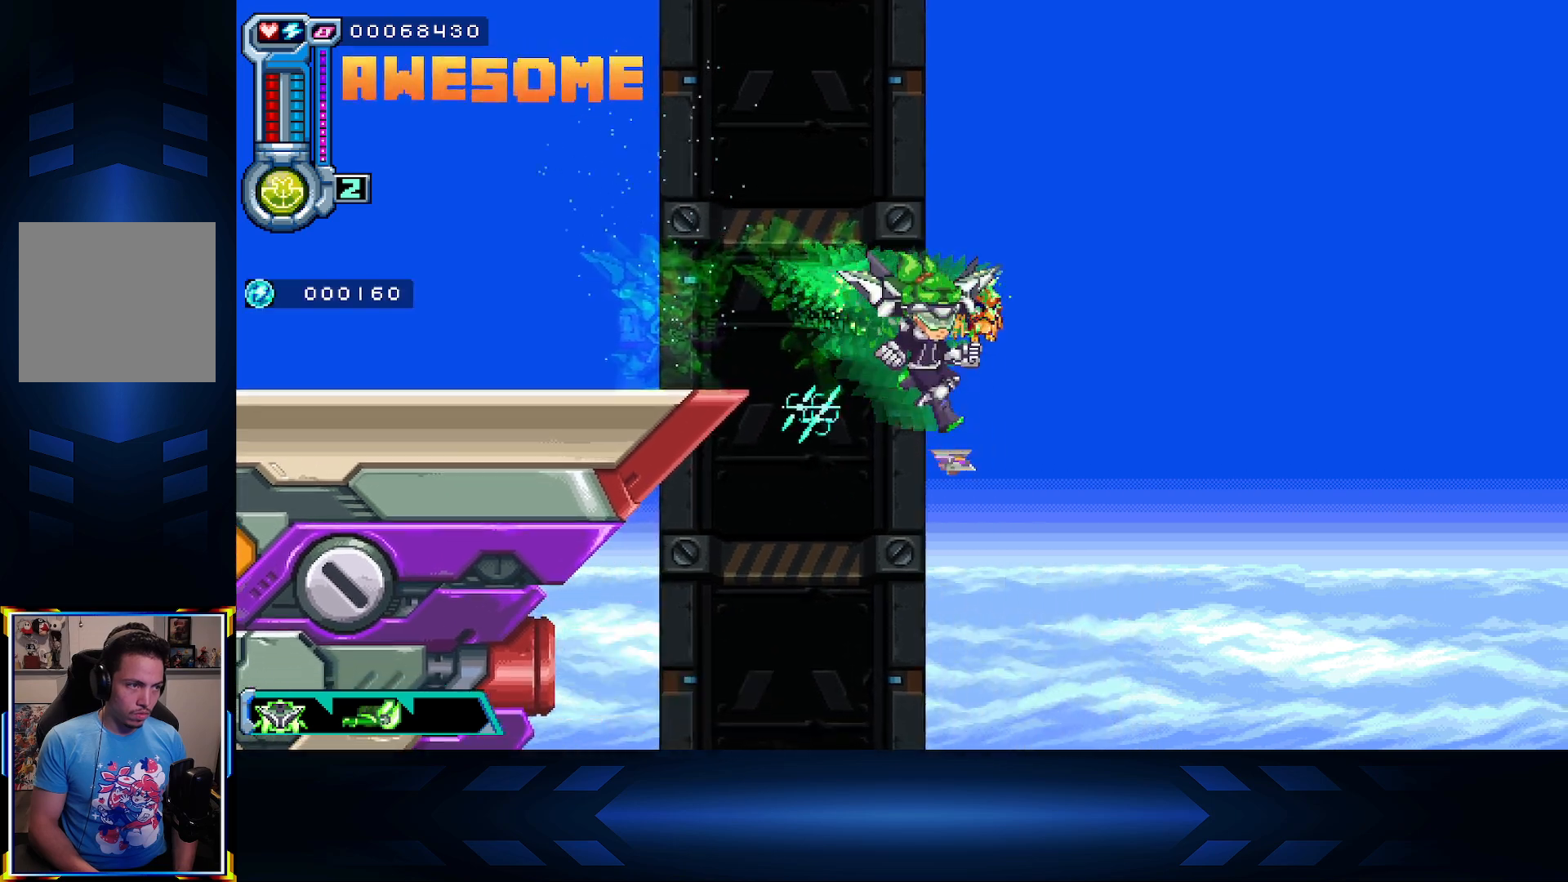
{"buttons": [], "left_stick": "center", "right_stick": "center", "events": [[17, "DPAD_RIGHT", "up"], [100, "A", "up"], [433, "DPAD_DOWN", "up"]]}
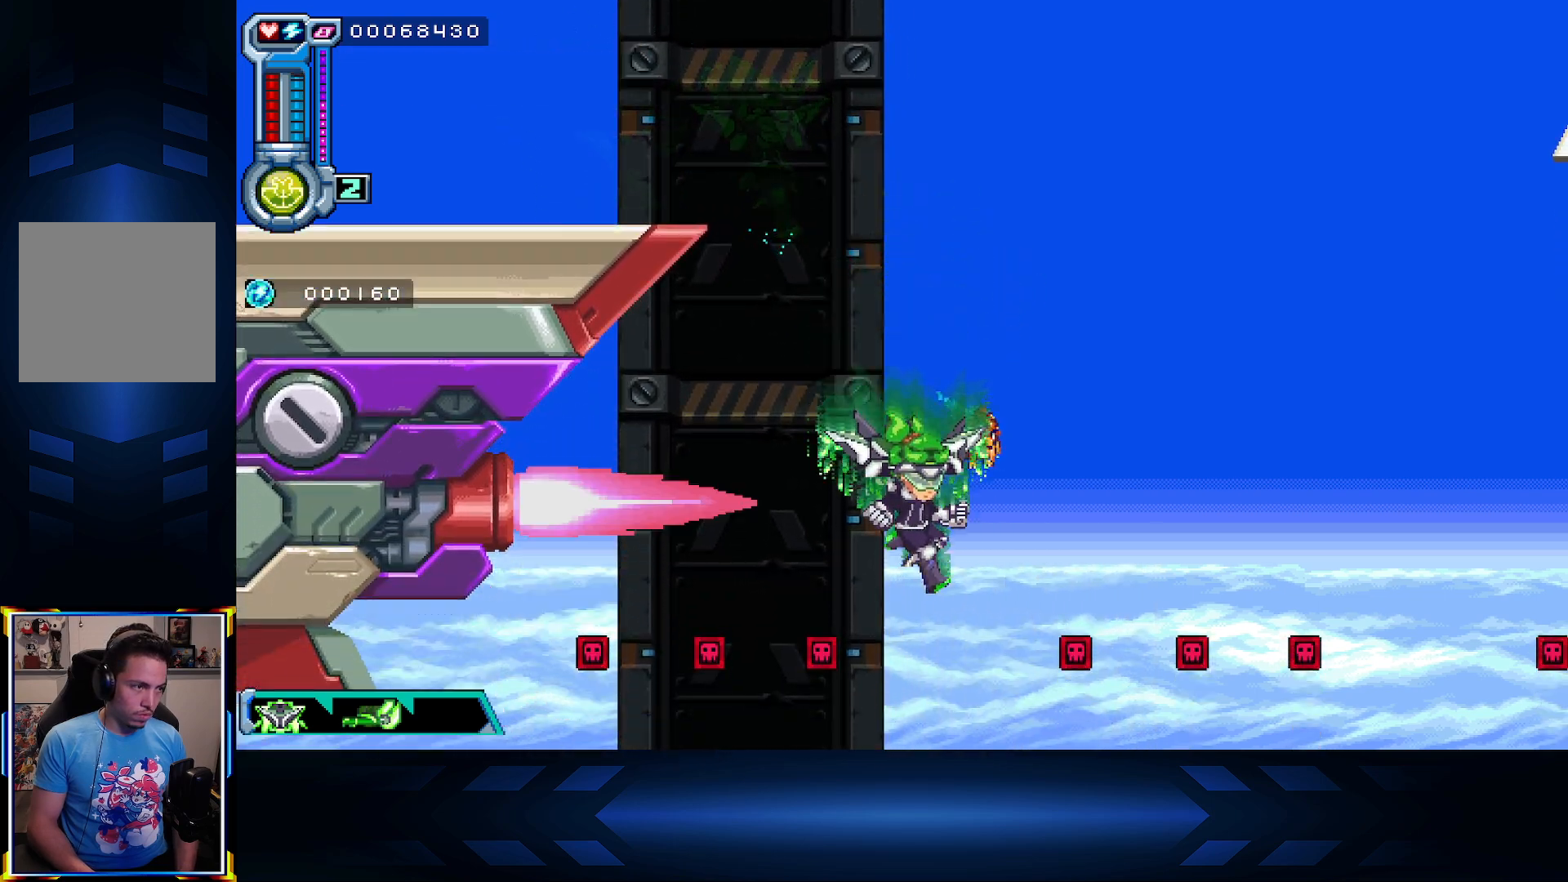
{"buttons": ["DPAD_UP", "DPAD_RIGHT"], "left_stick": "center", "right_stick": "center", "events": [[67, "DPAD_UP", "down"], [500, "DPAD_RIGHT", "down"]]}
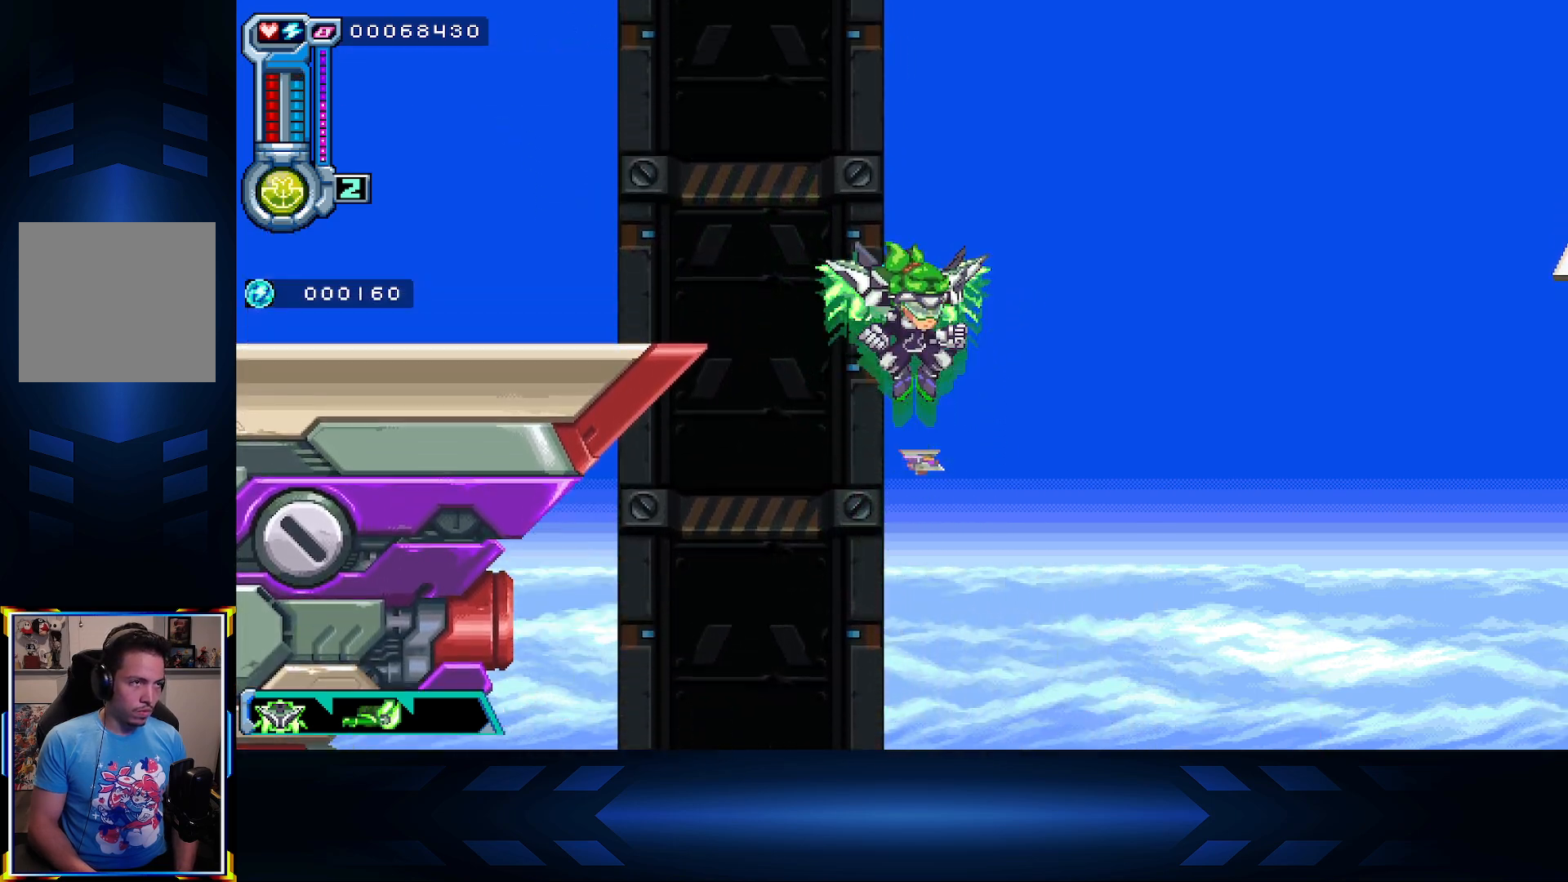
{"buttons": ["DPAD_UP", "DPAD_RIGHT"], "left_stick": "center", "right_stick": "center", "events": []}
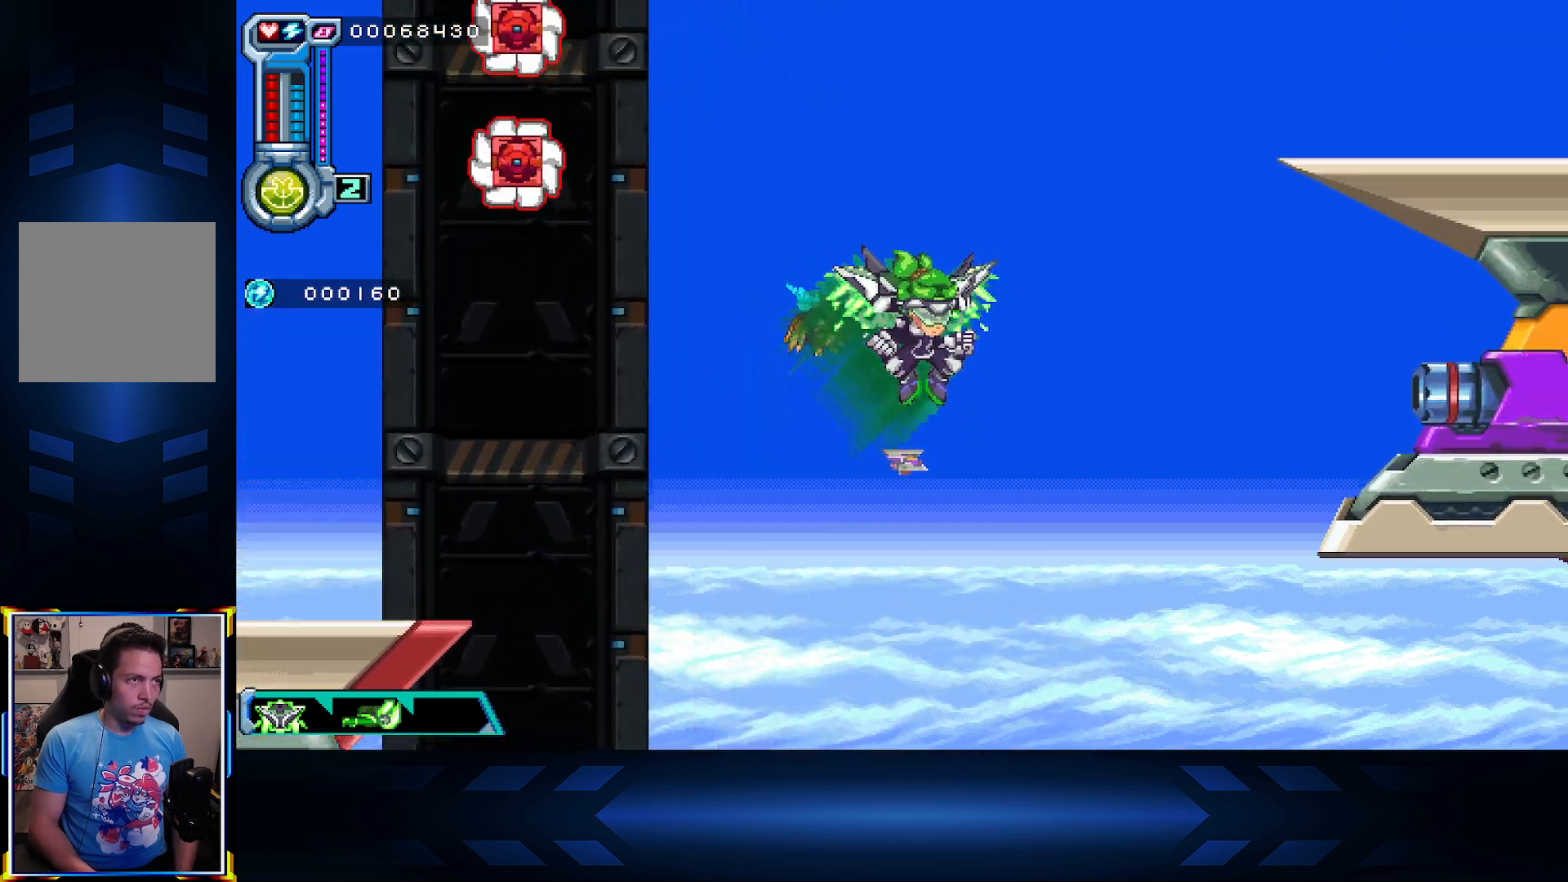
{"buttons": ["DPAD_UP", "DPAD_RIGHT"], "left_stick": "center", "right_stick": "center", "events": []}
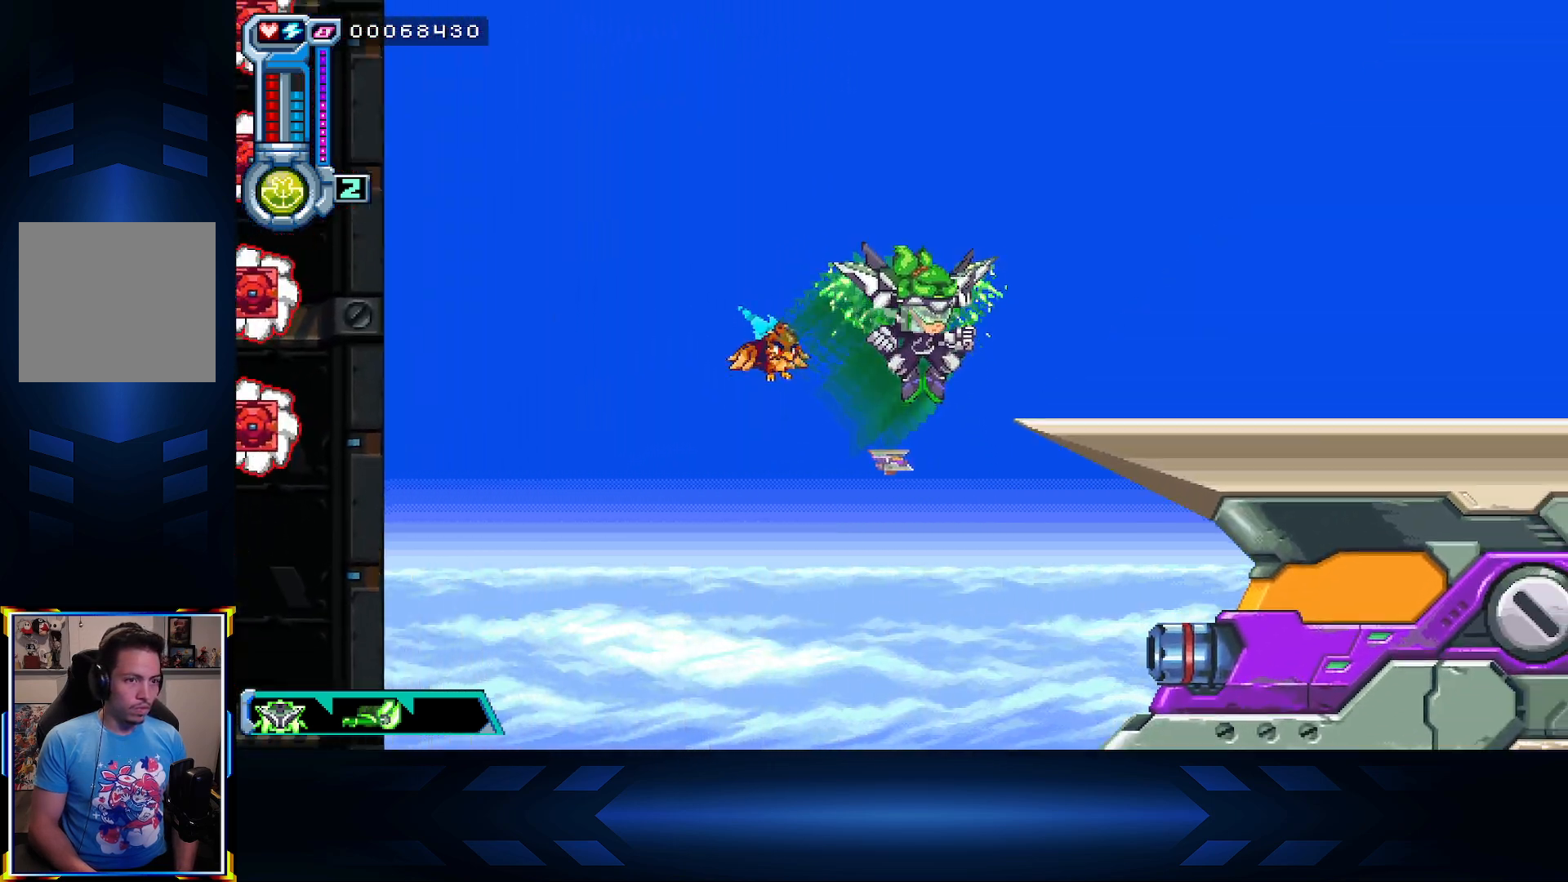
{"buttons": ["DPAD_UP"], "left_stick": "center", "right_stick": "center", "events": [[183, "DPAD_RIGHT", "up"]]}
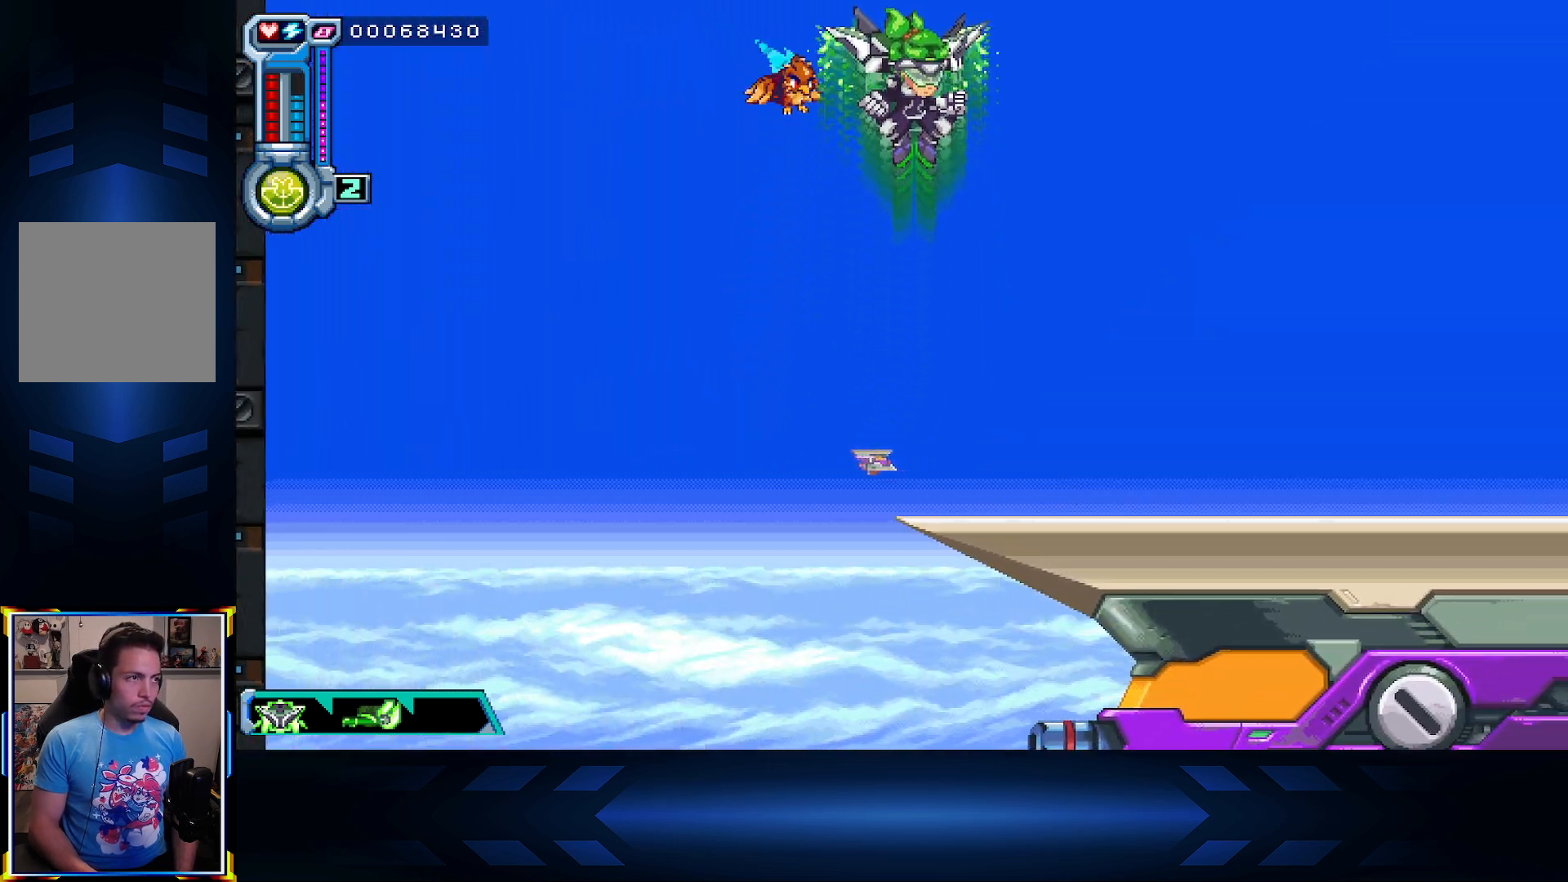
{"buttons": ["DPAD_RIGHT"], "left_stick": "center", "right_stick": "center", "events": [[50, "DPAD_RIGHT", "down"], [50, "DPAD_UP", "up"], [250, "A", "down"], [383, "A", "up"]]}
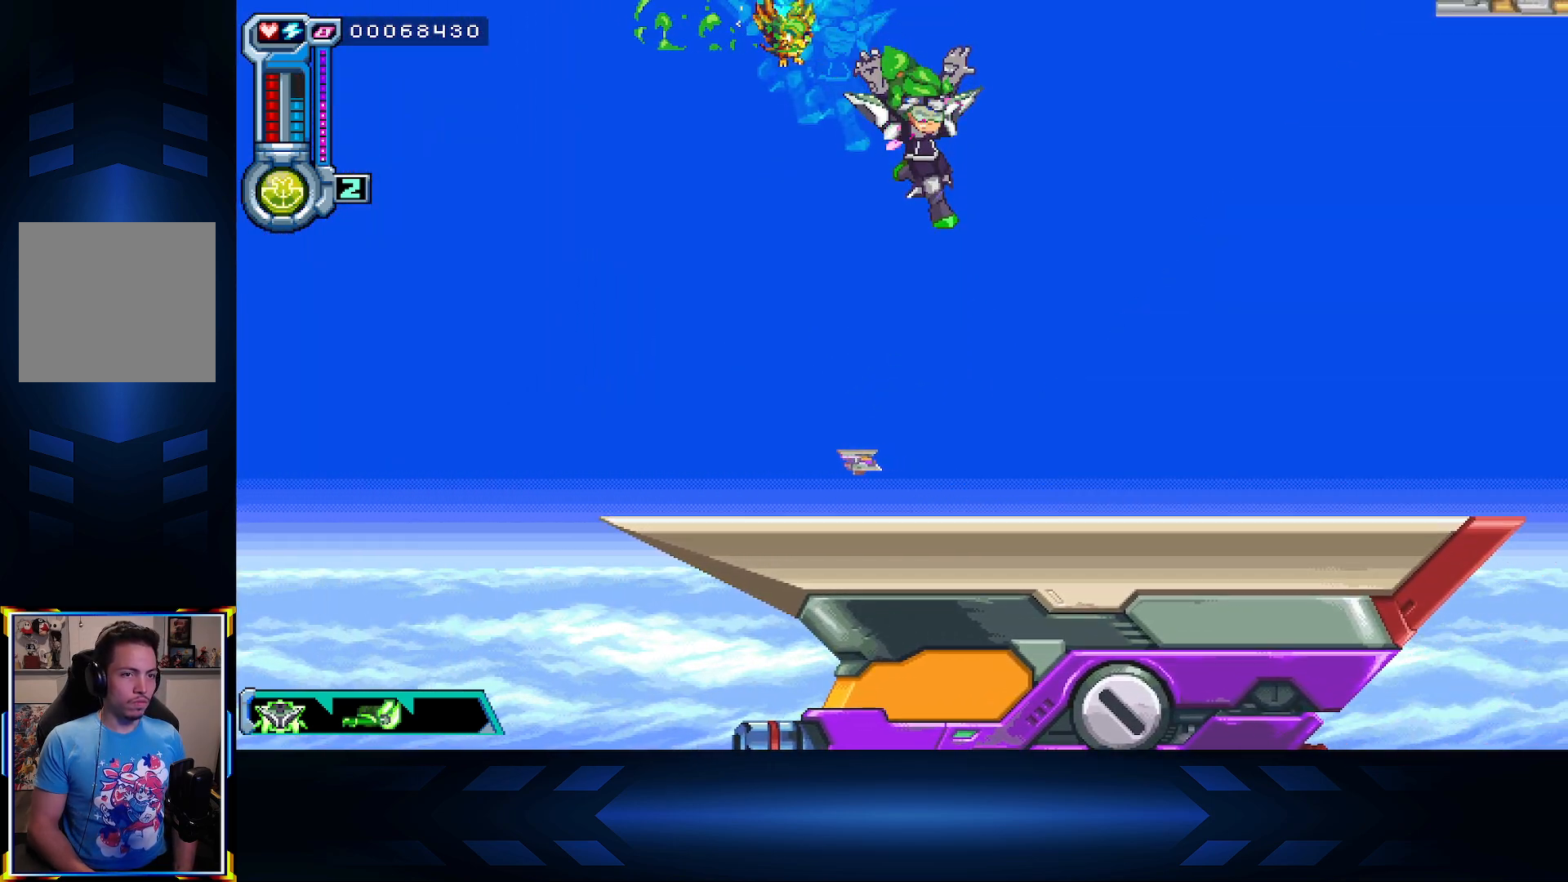
{"buttons": ["DPAD_RIGHT"], "left_stick": "center", "right_stick": "center", "events": []}
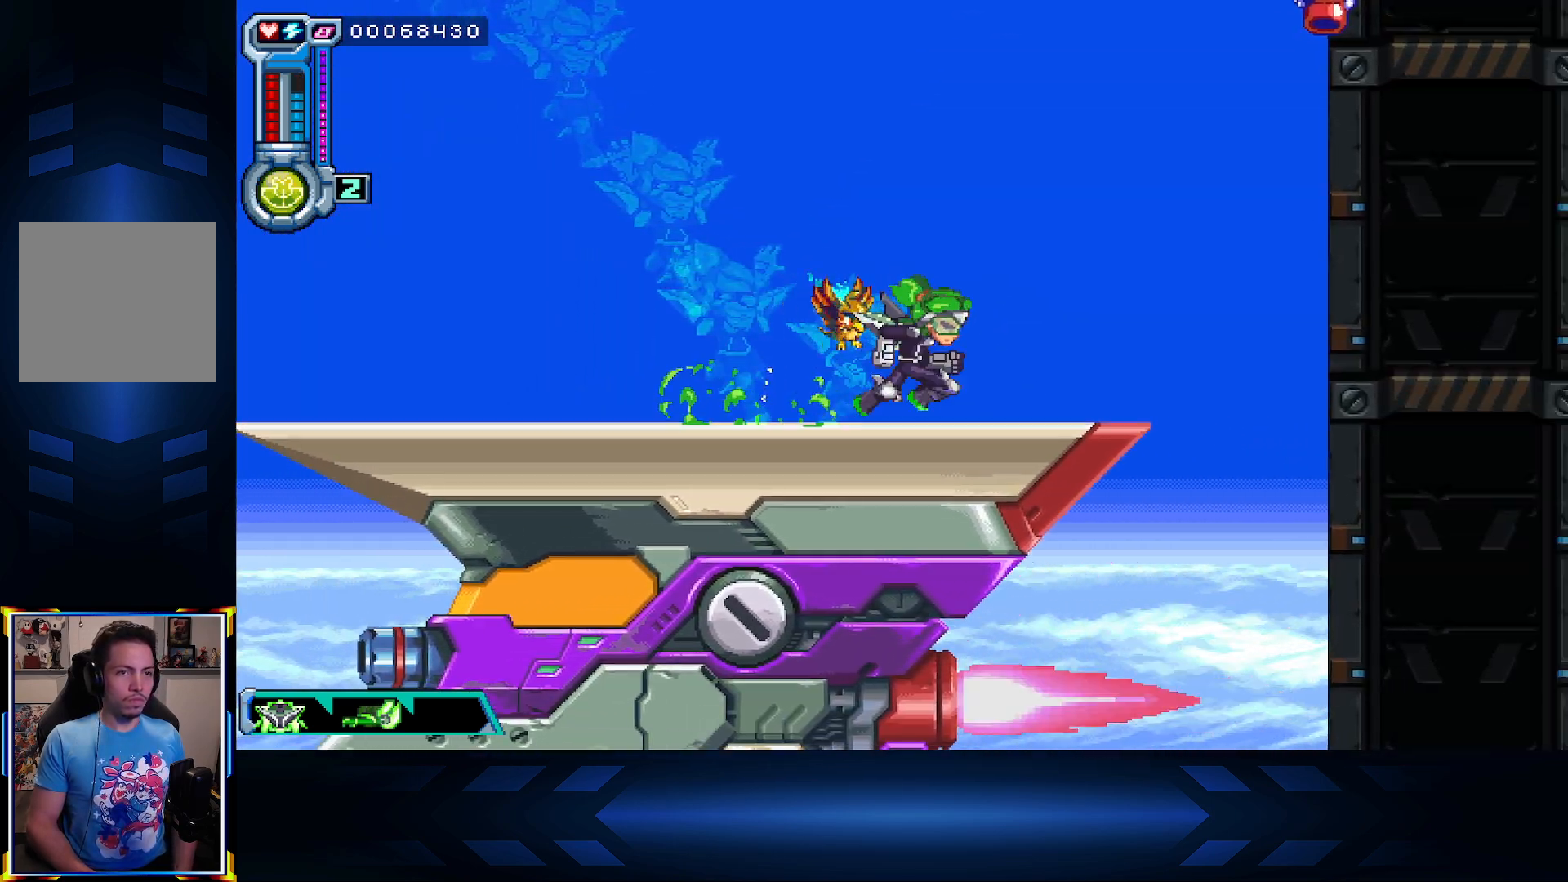
{"buttons": ["A"], "left_stick": "center", "right_stick": "center", "events": [[150, "A", "down"], [250, "DPAD_RIGHT", "up"]]}
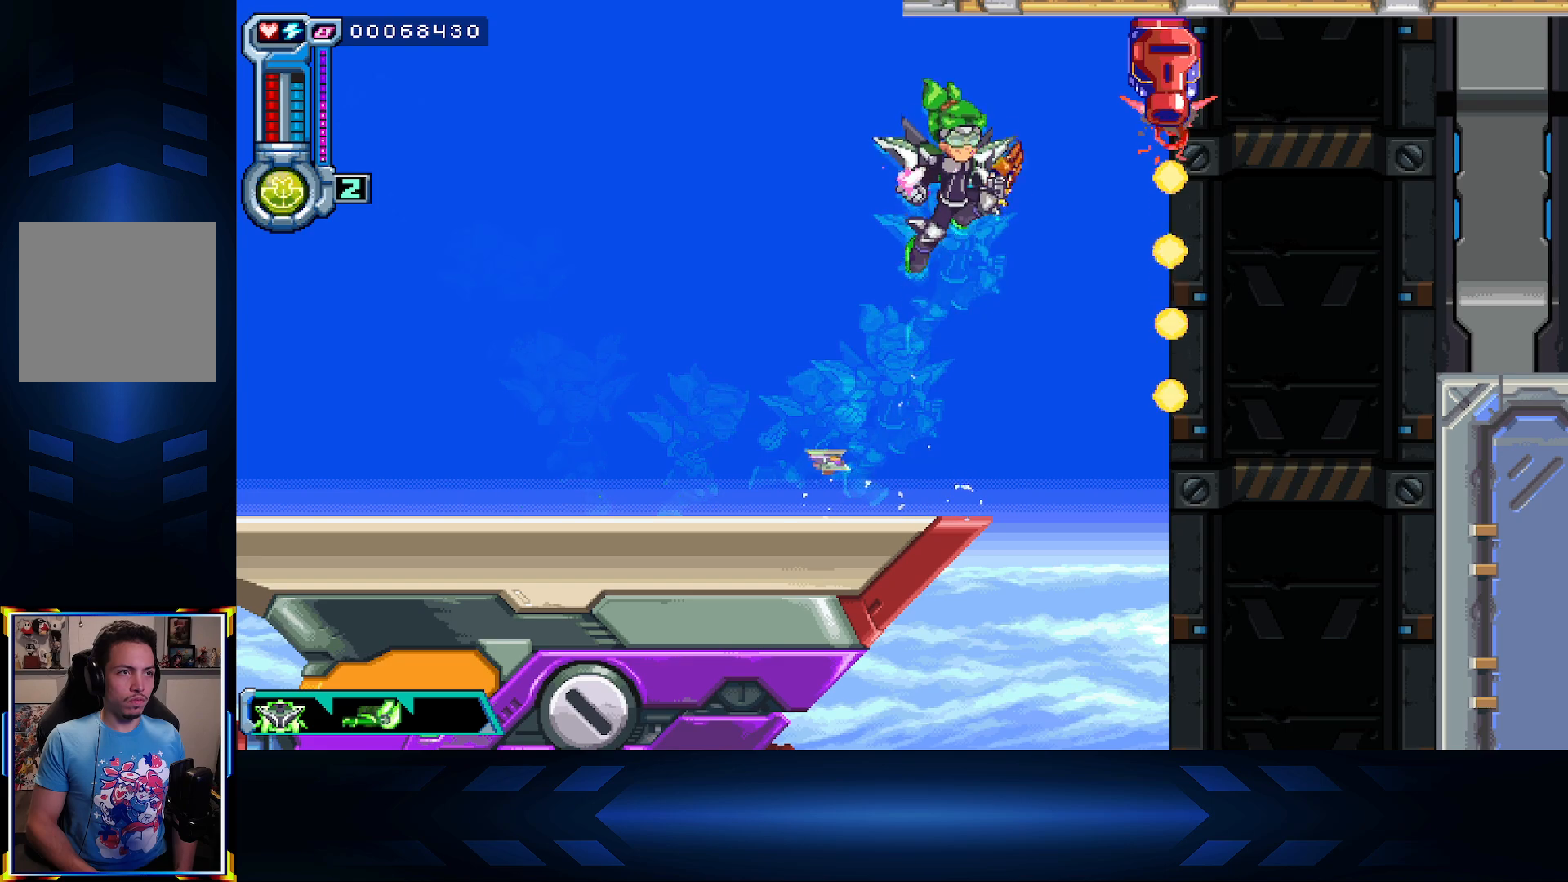
{"buttons": ["A", "DPAD_RIGHT"], "left_stick": "center", "right_stick": "center", "events": [[17, "A", "up"], [450, "DPAD_RIGHT", "down"], [467, "A", "down"]]}